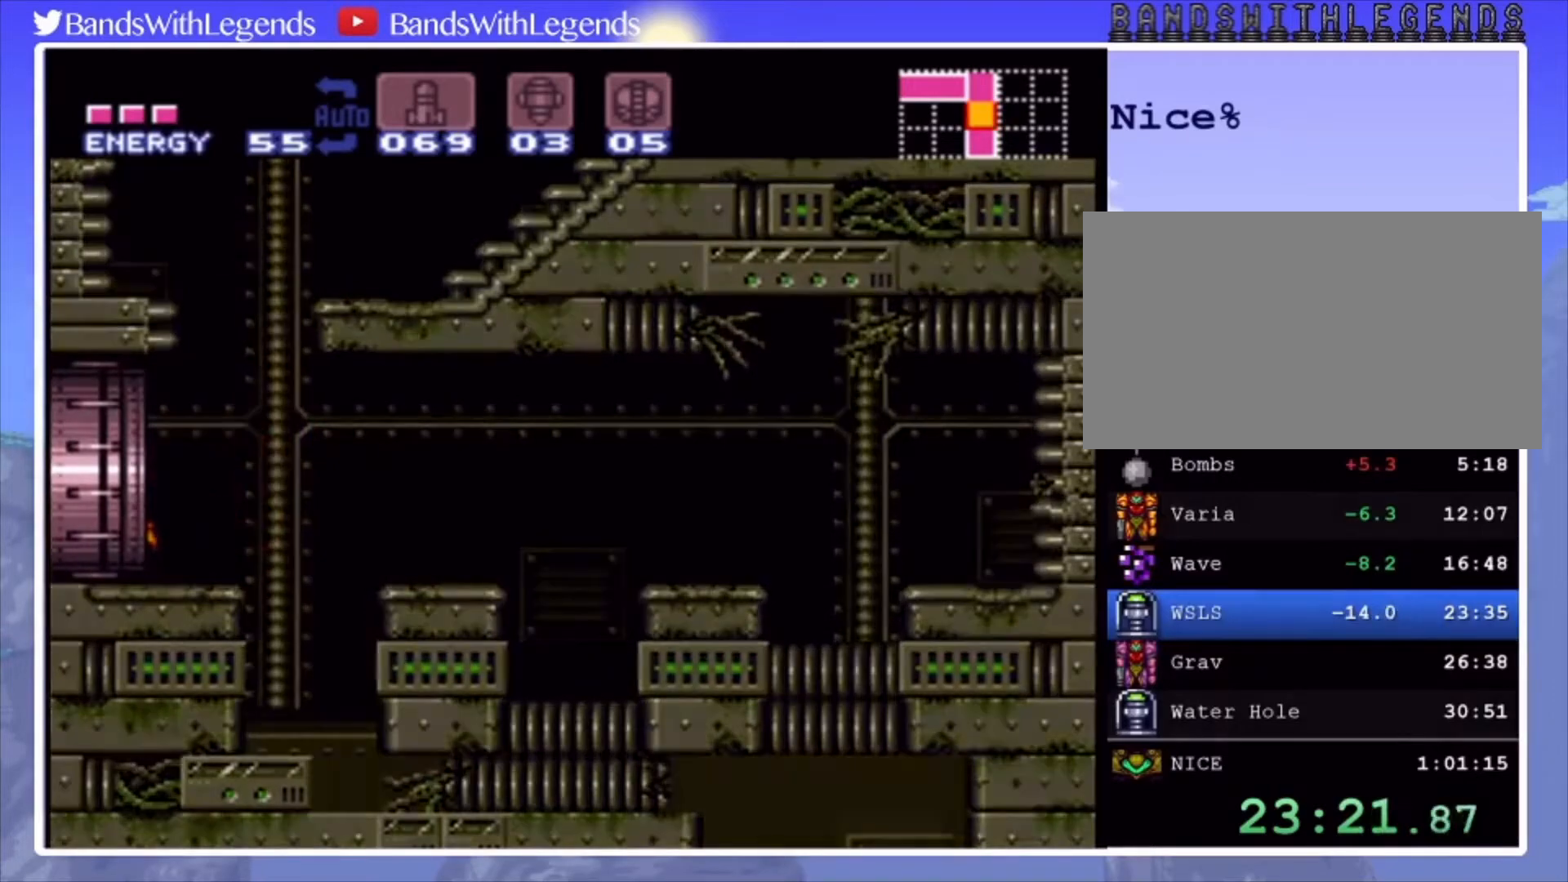
Gameplay with a controller (PlayStation layout); each line is a JSON object with the inputs held at the frame after it. "events" lists button and stick changes between this image and that frame as [ms after this image, input, new state], when the widget could be followed in between. Not read: L3 R3.
{"buttons": ["CIRCLE"], "events": [[267, "DPAD_LEFT", "up"]]}
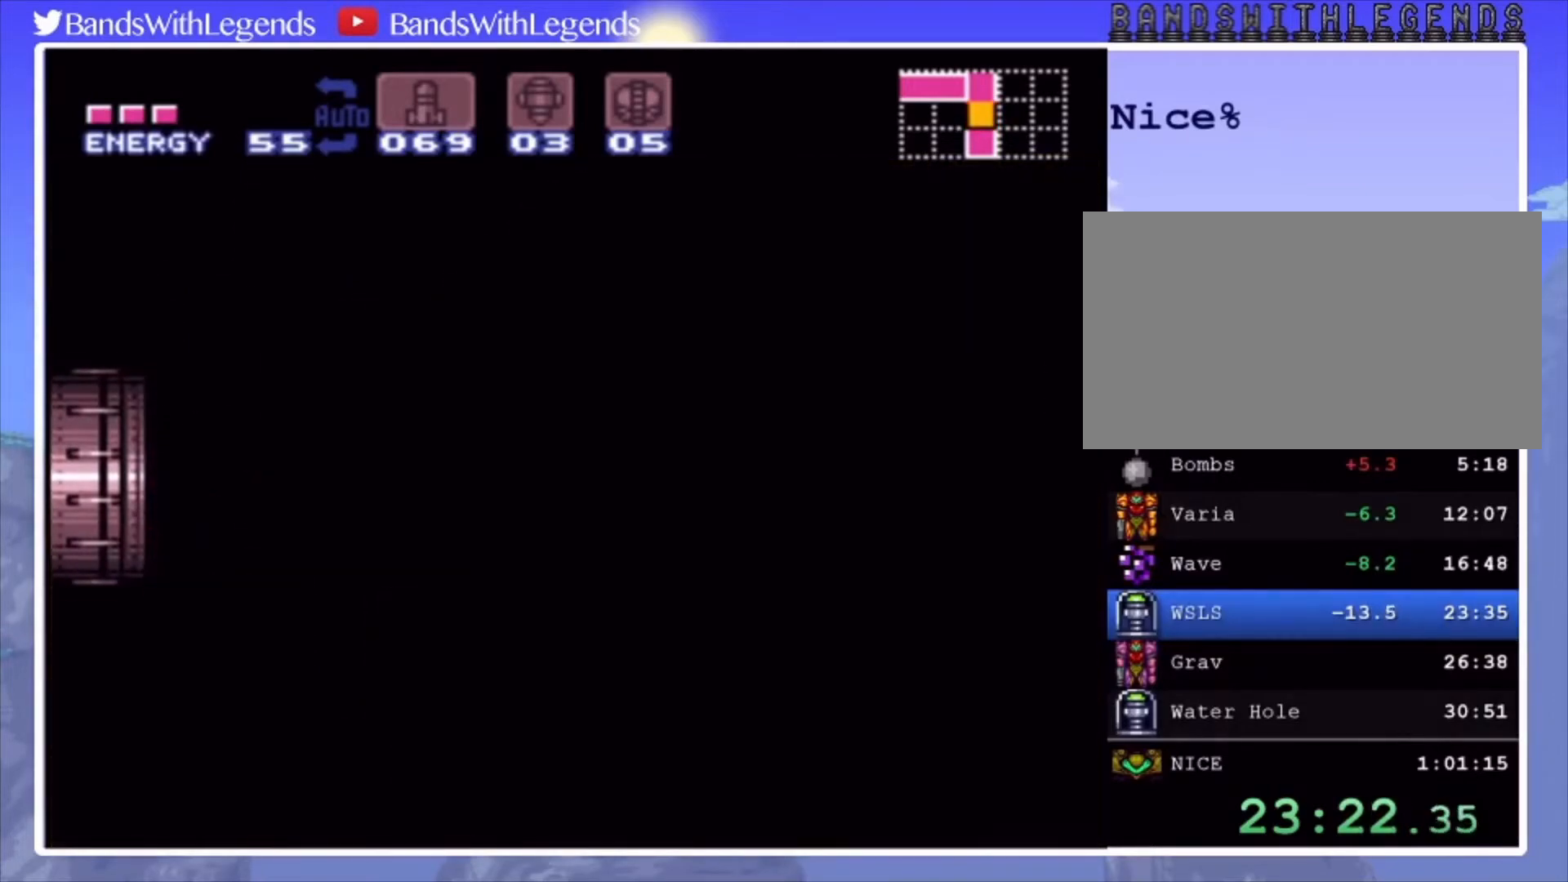
{"buttons": ["CIRCLE", "DPAD_LEFT"], "events": [[200, "DPAD_LEFT", "down"]]}
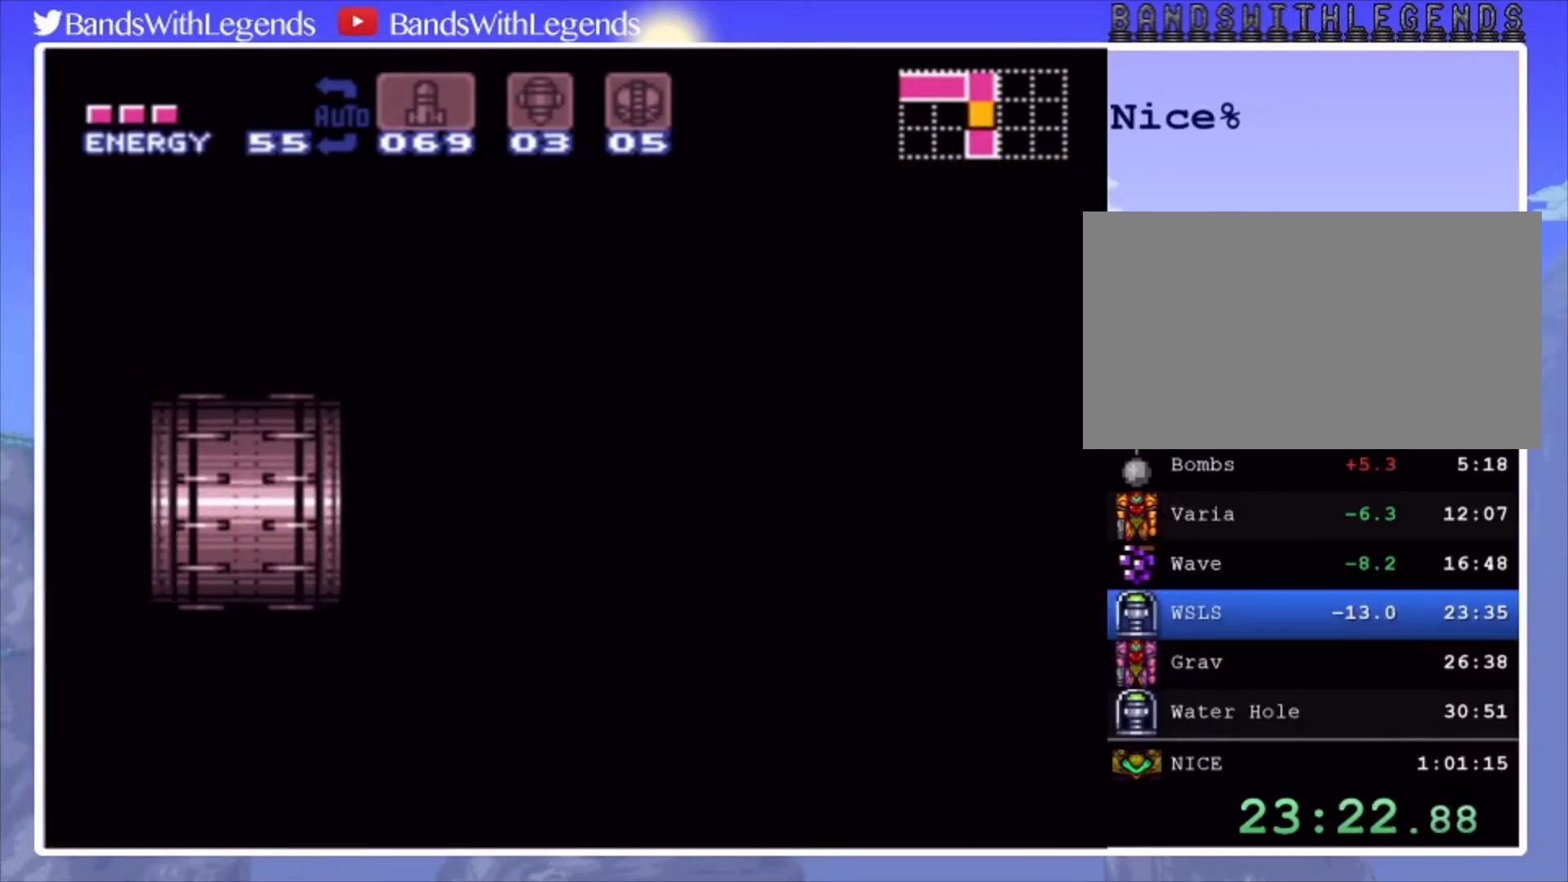
{"buttons": ["CIRCLE", "DPAD_LEFT"], "events": []}
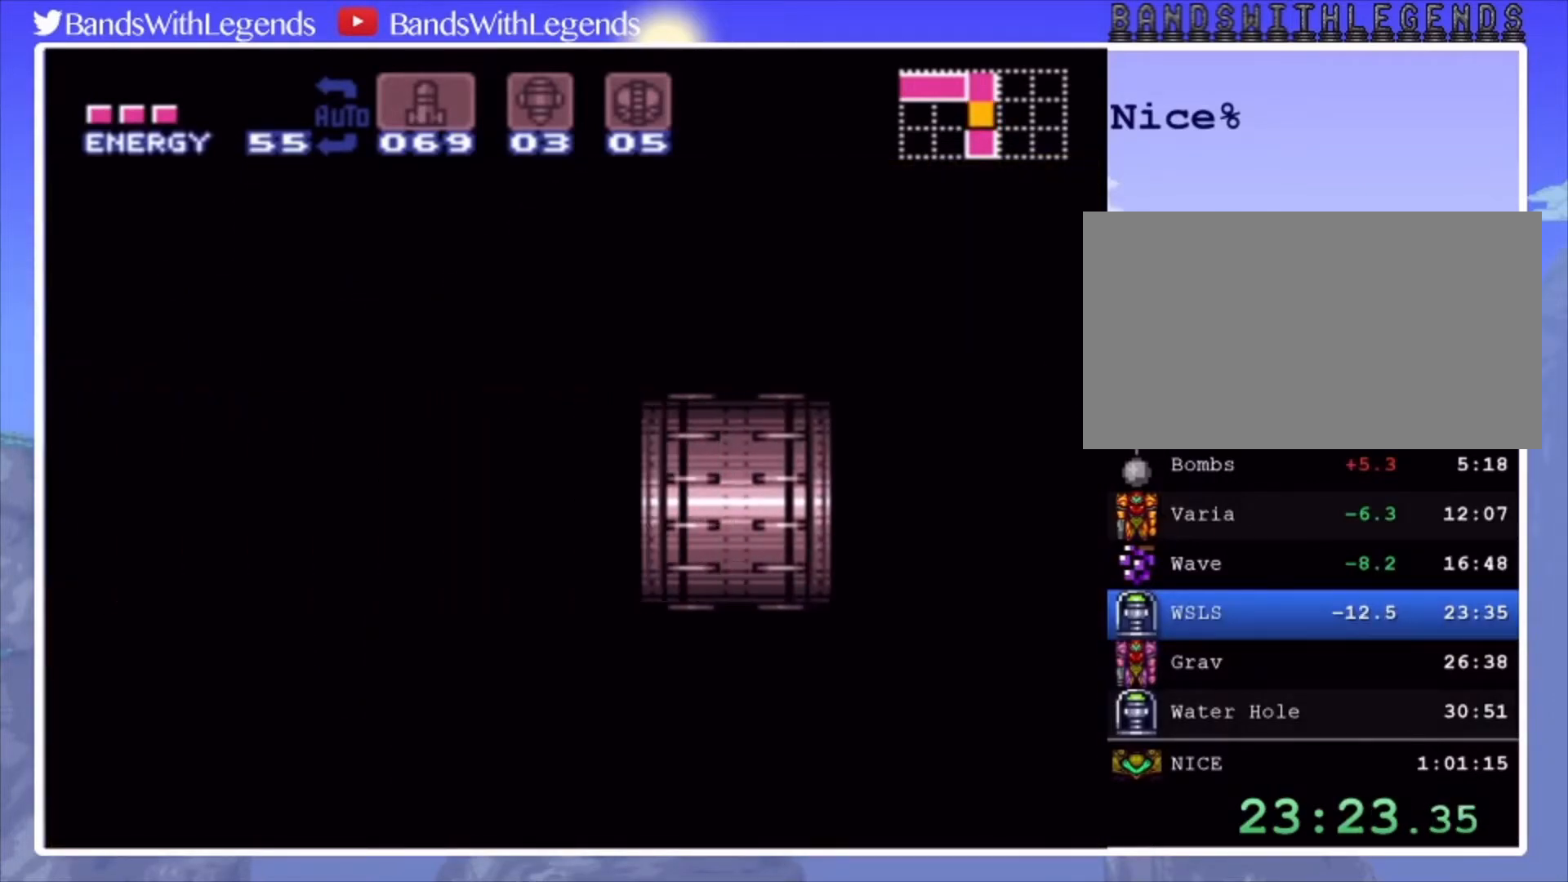
{"buttons": ["CIRCLE", "DPAD_LEFT"], "events": []}
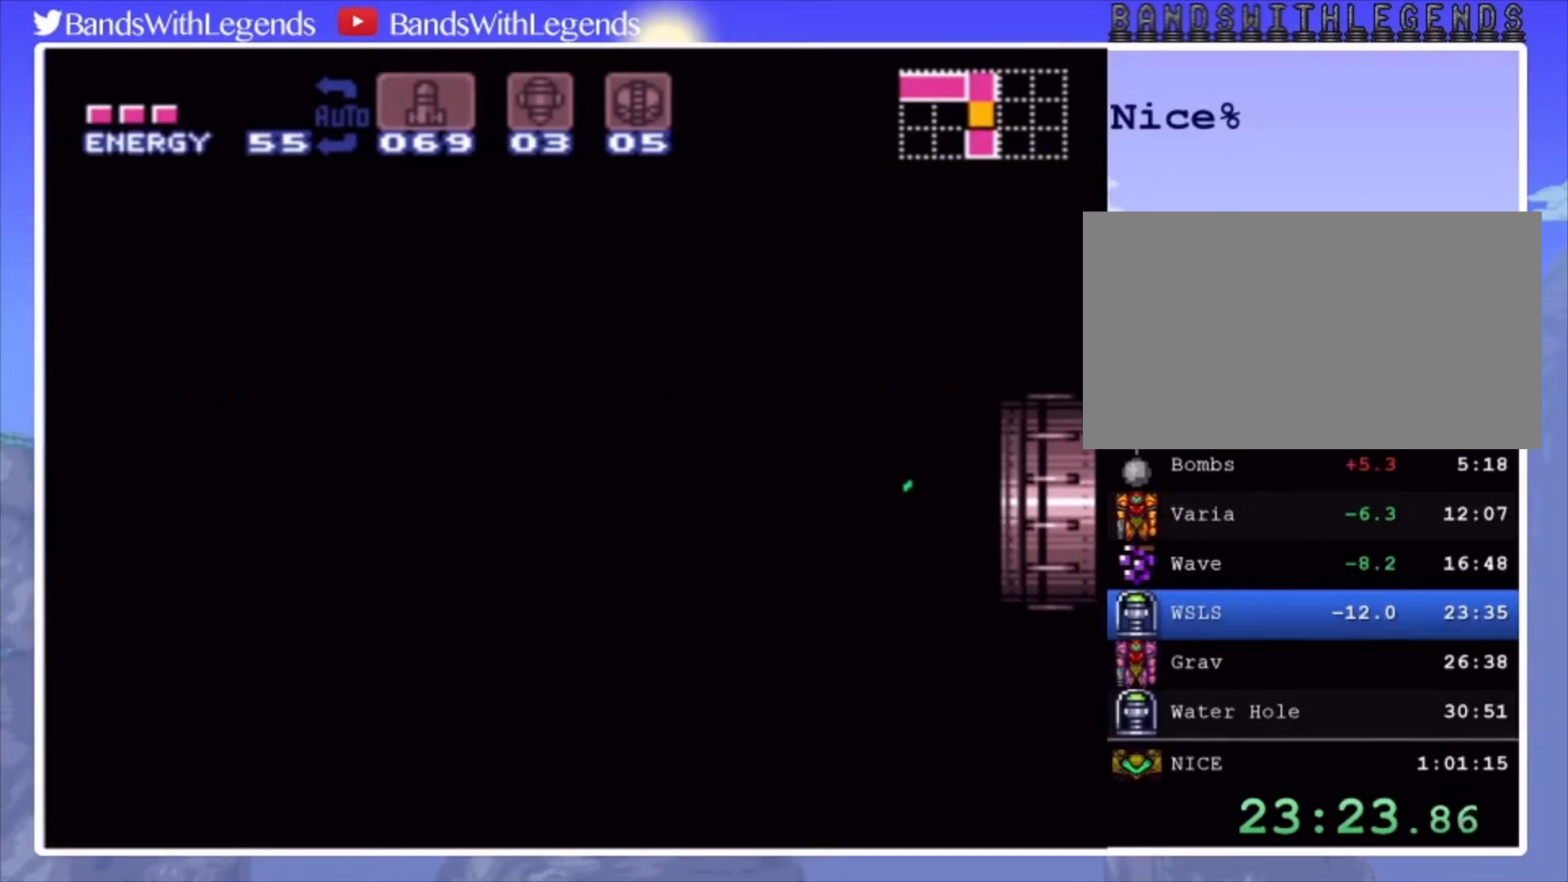
{"buttons": ["CIRCLE", "DPAD_LEFT"], "events": []}
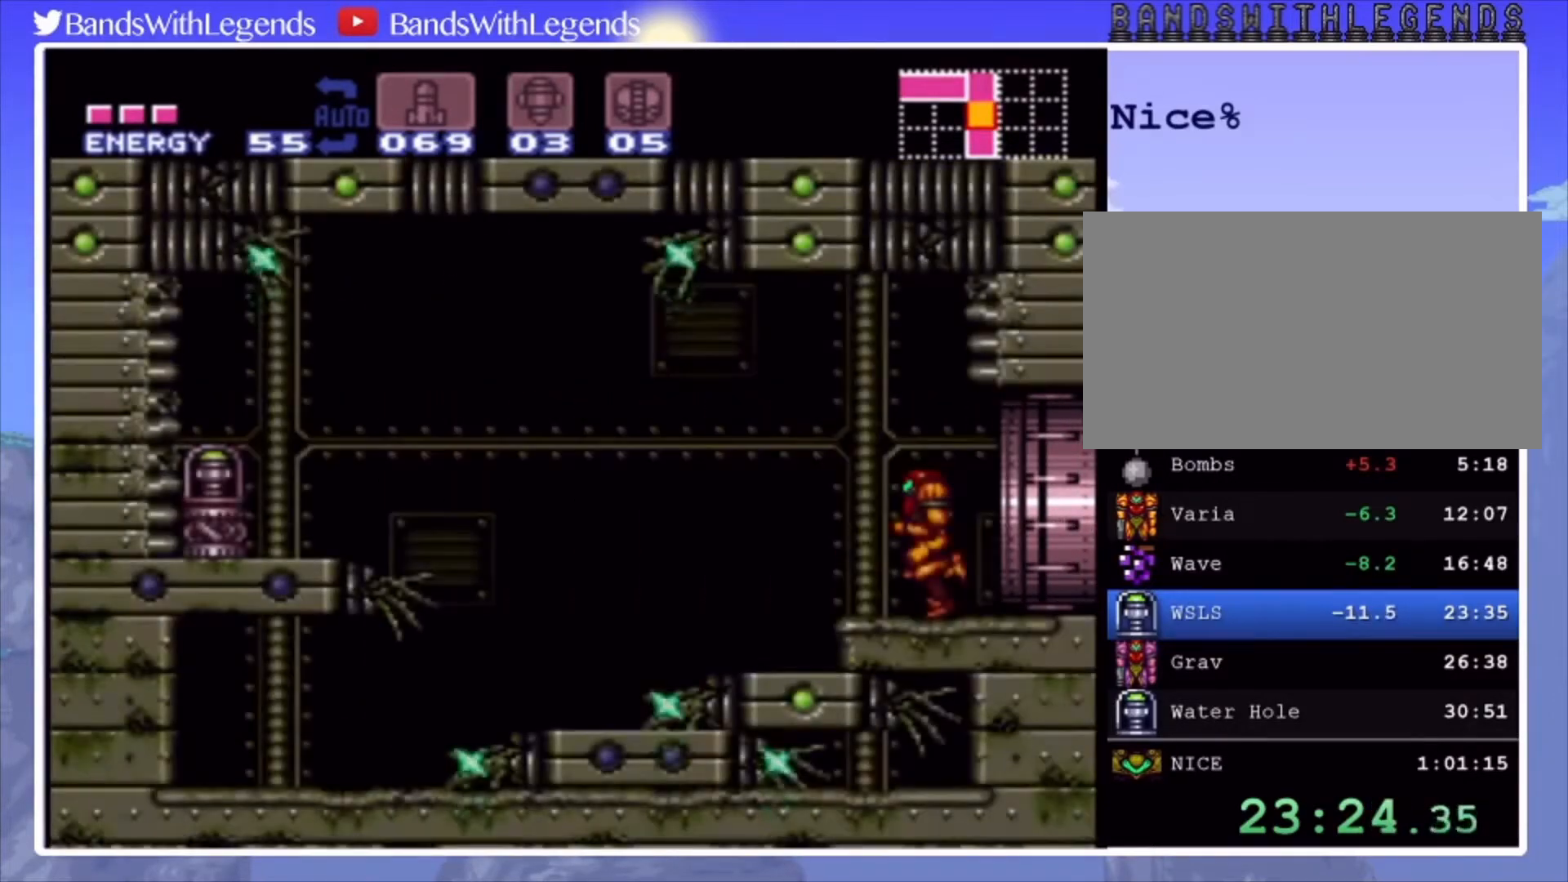
{"buttons": ["CIRCLE", "DPAD_LEFT"], "events": [[167, "CROSS", "down"], [300, "CROSS", "up"]]}
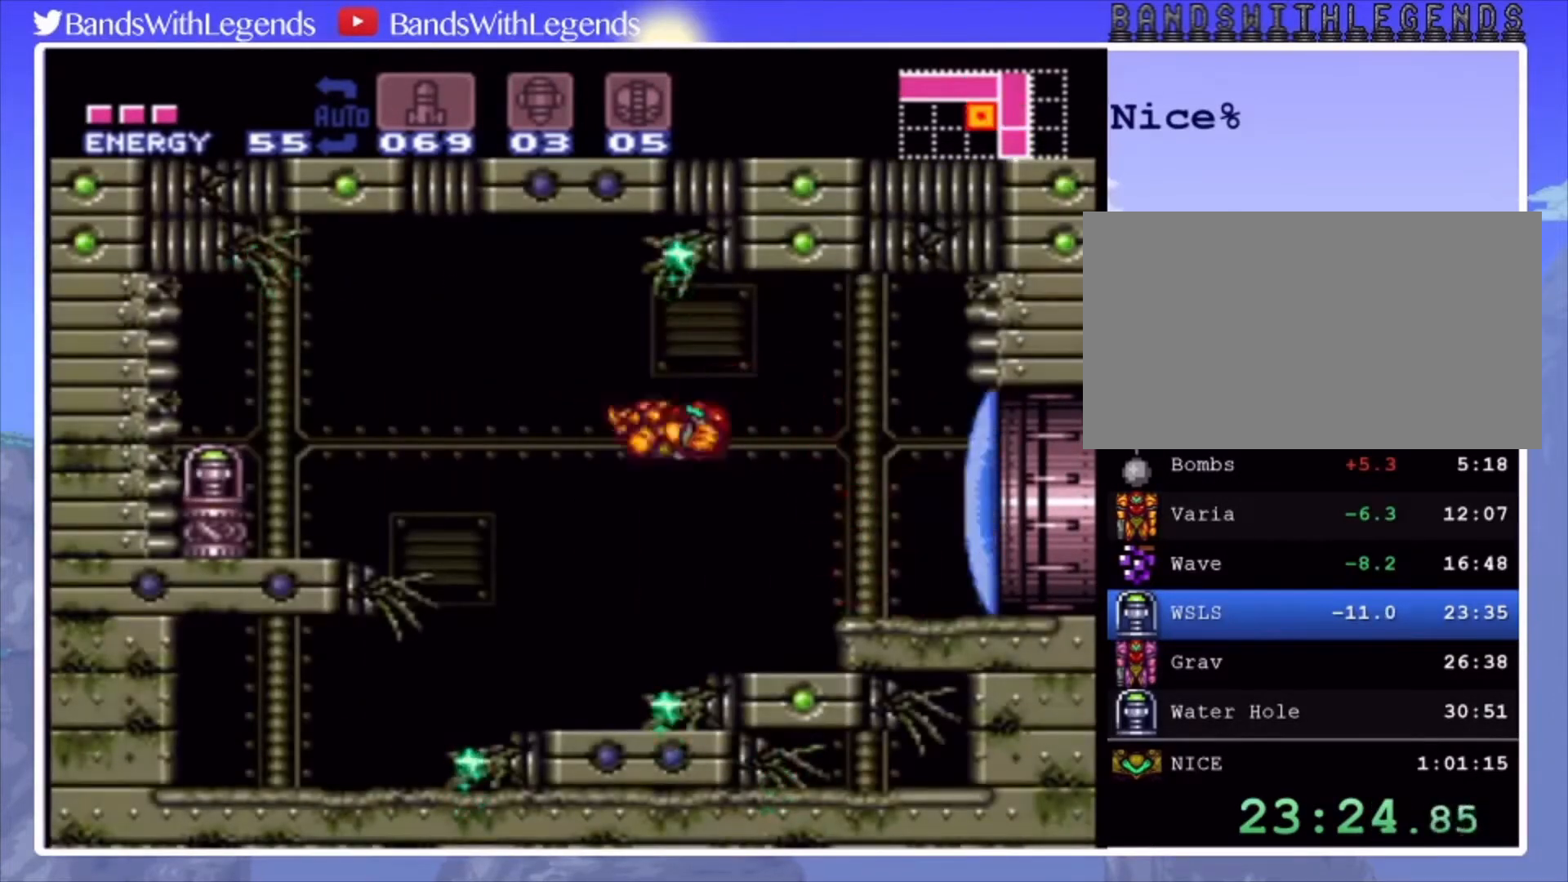
{"buttons": ["DPAD_RIGHT"], "events": [[267, "CIRCLE", "up"], [267, "DPAD_LEFT", "up"], [400, "DPAD_RIGHT", "down"]]}
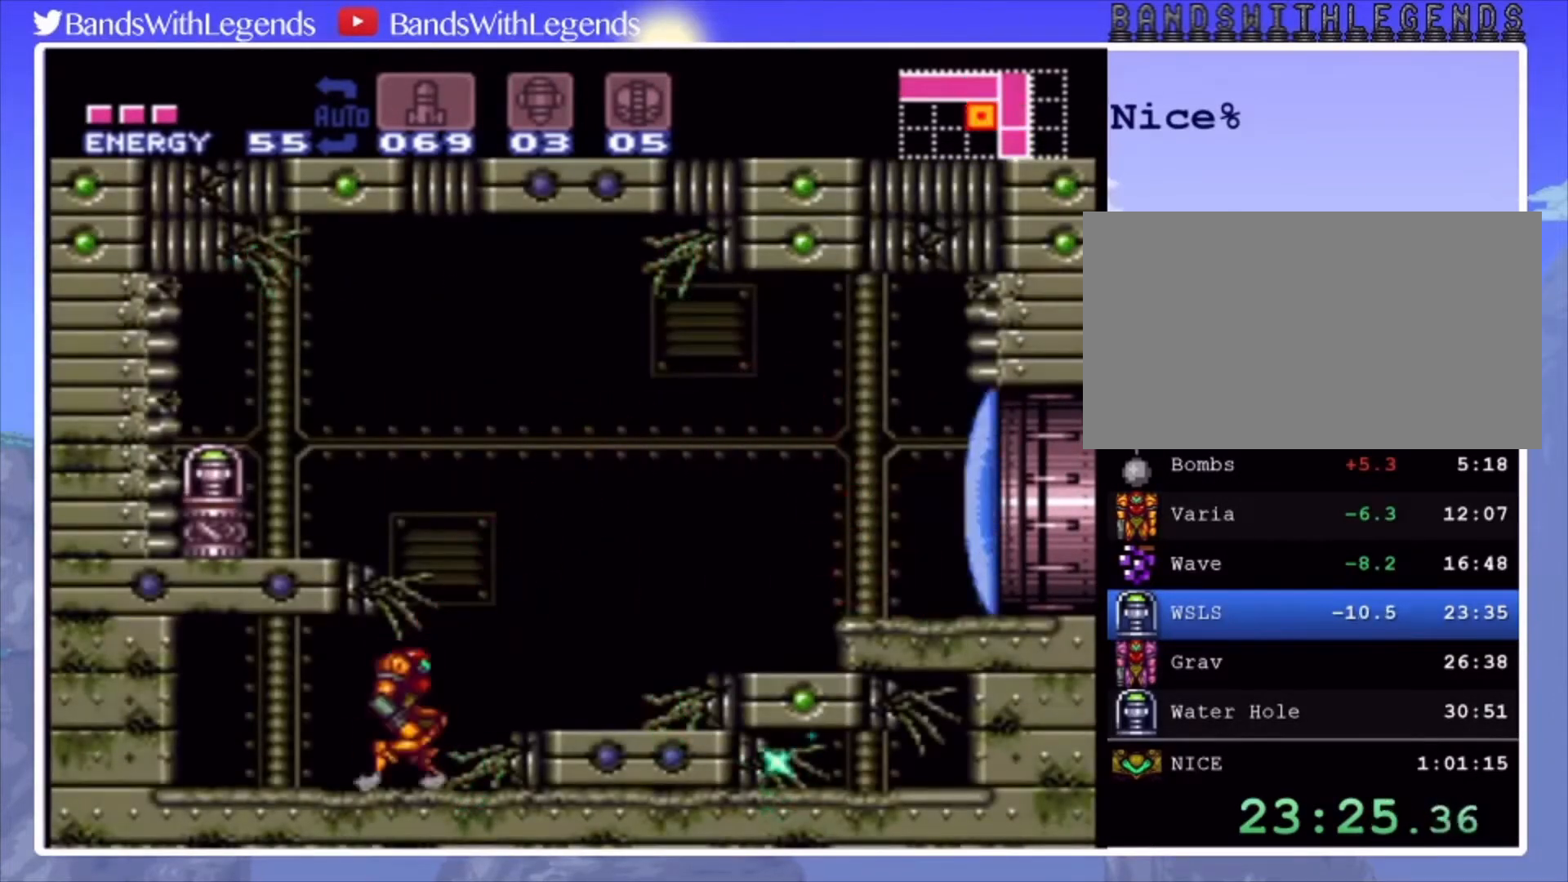
{"buttons": ["DPAD_LEFT"], "events": [[33, "CROSS", "down"], [67, "DPAD_RIGHT", "up"], [133, "DPAD_LEFT", "down"], [333, "CROSS", "up"]]}
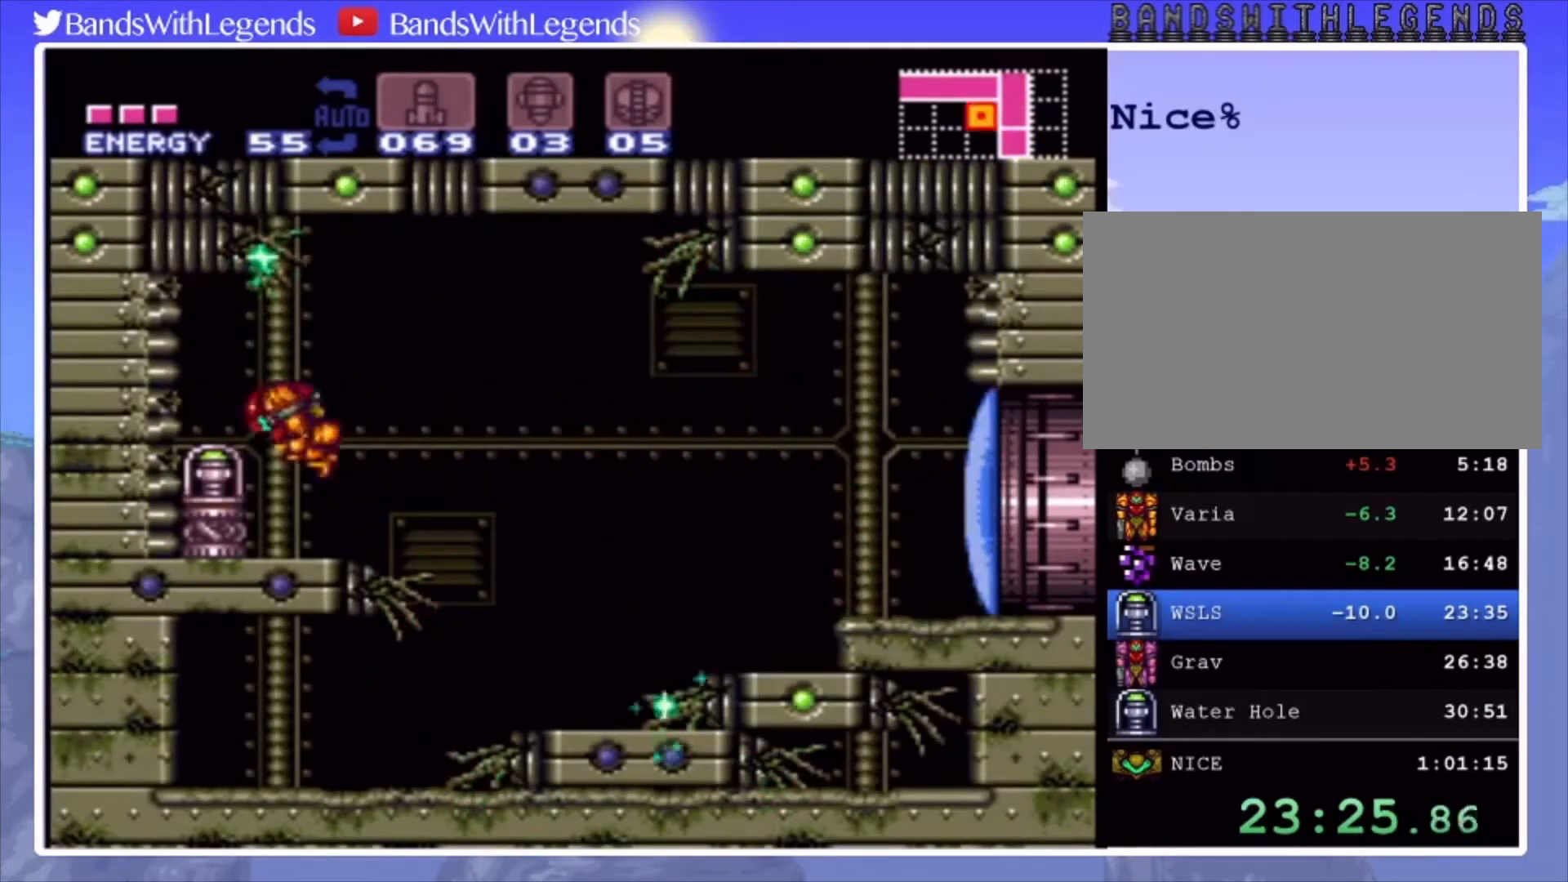
{"buttons": ["DPAD_RIGHT"], "events": [[100, "DPAD_LEFT", "up"], [133, "DPAD_RIGHT", "down"]]}
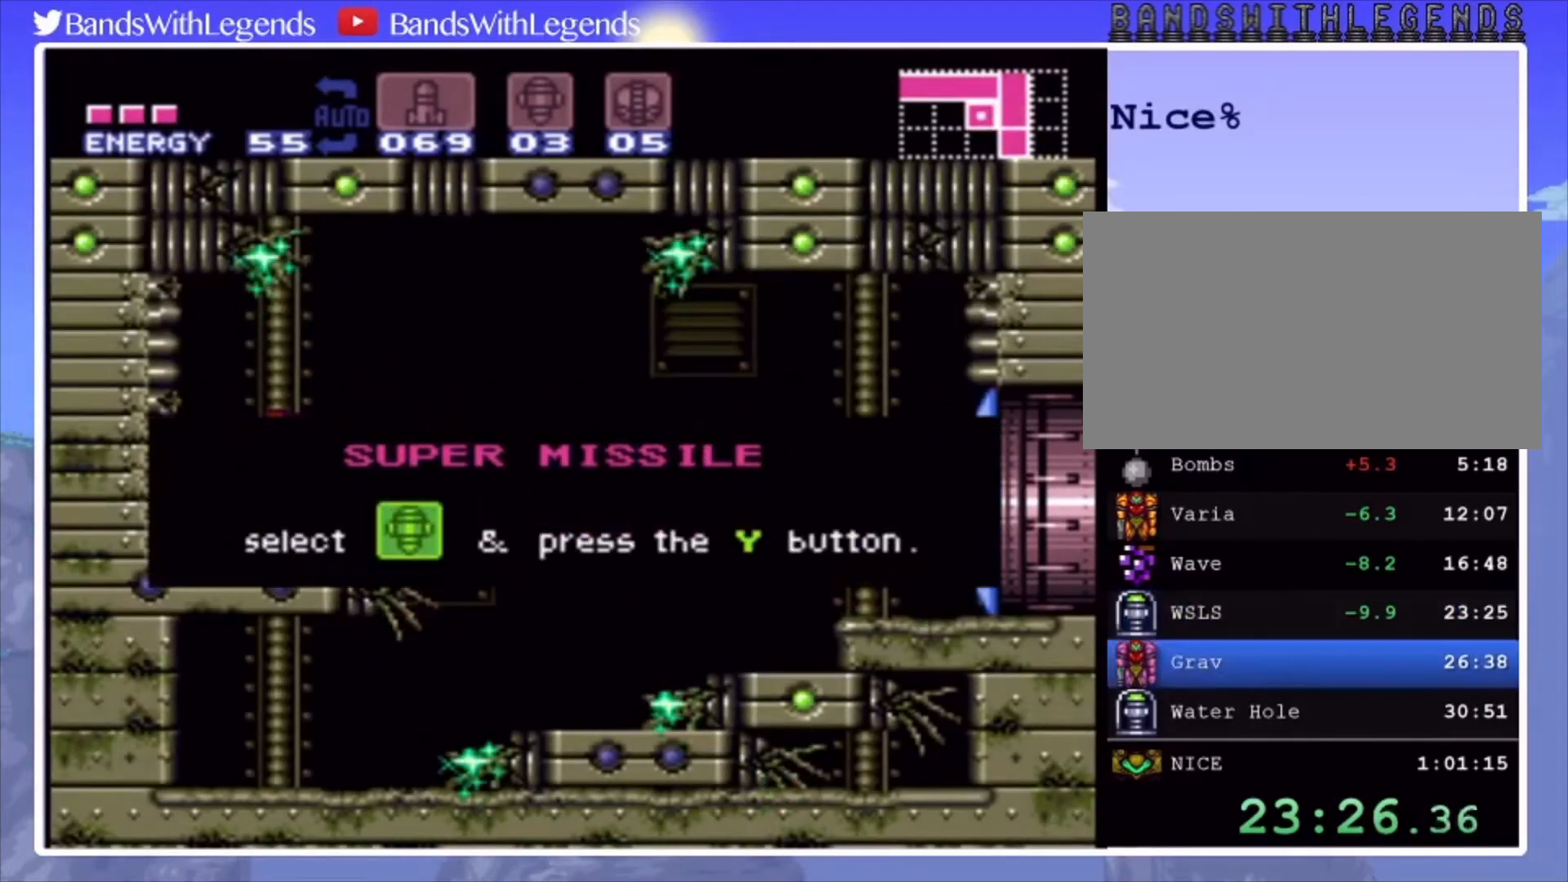
{"buttons": [], "events": [[33, "DPAD_RIGHT", "up"]]}
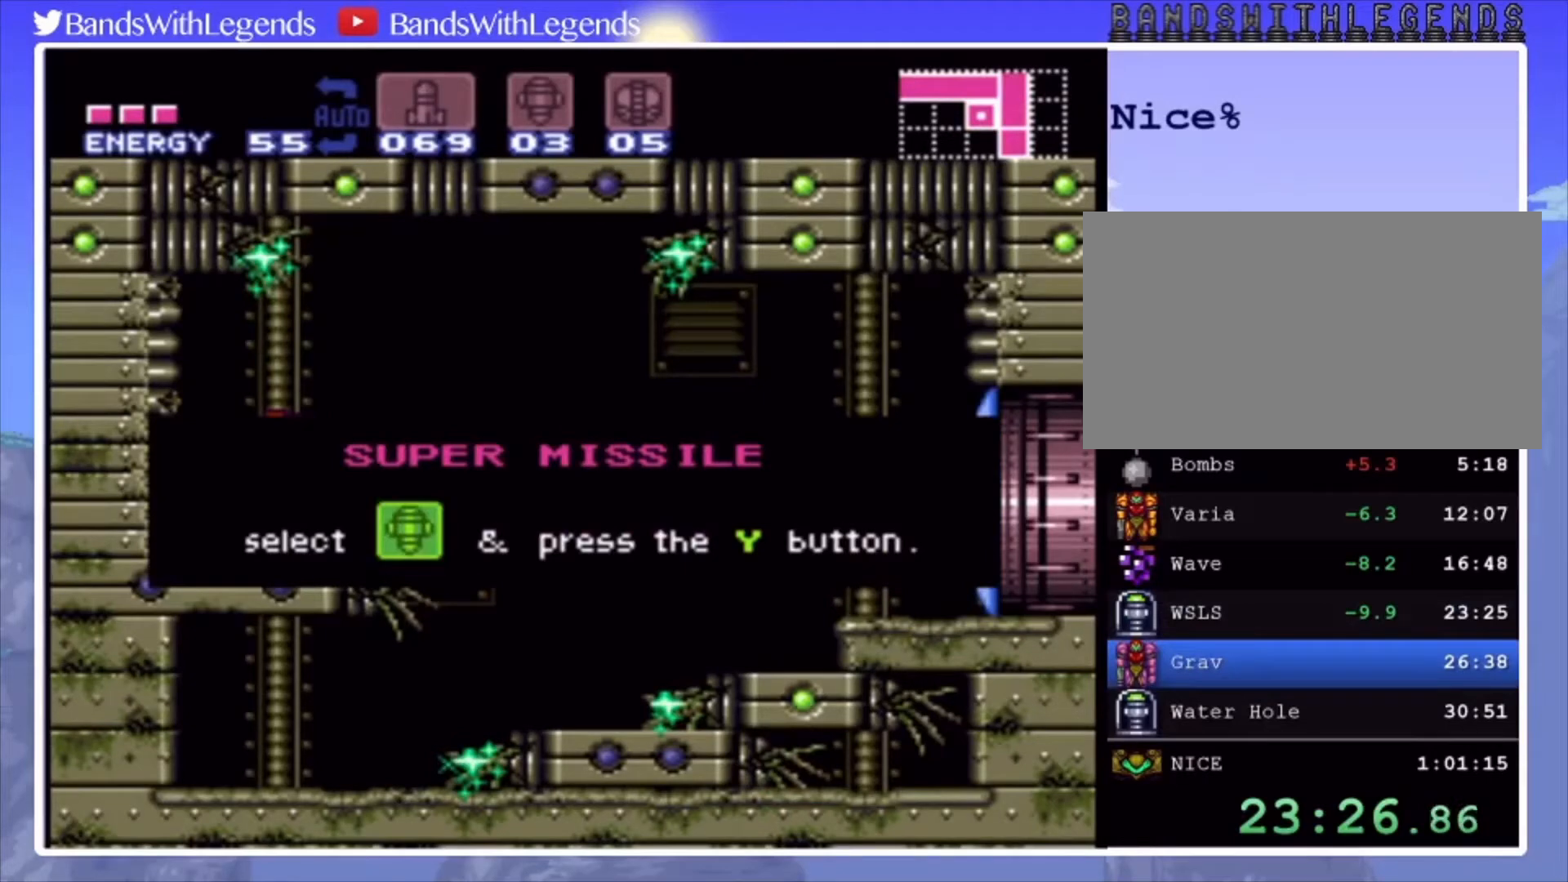
{"buttons": [], "events": []}
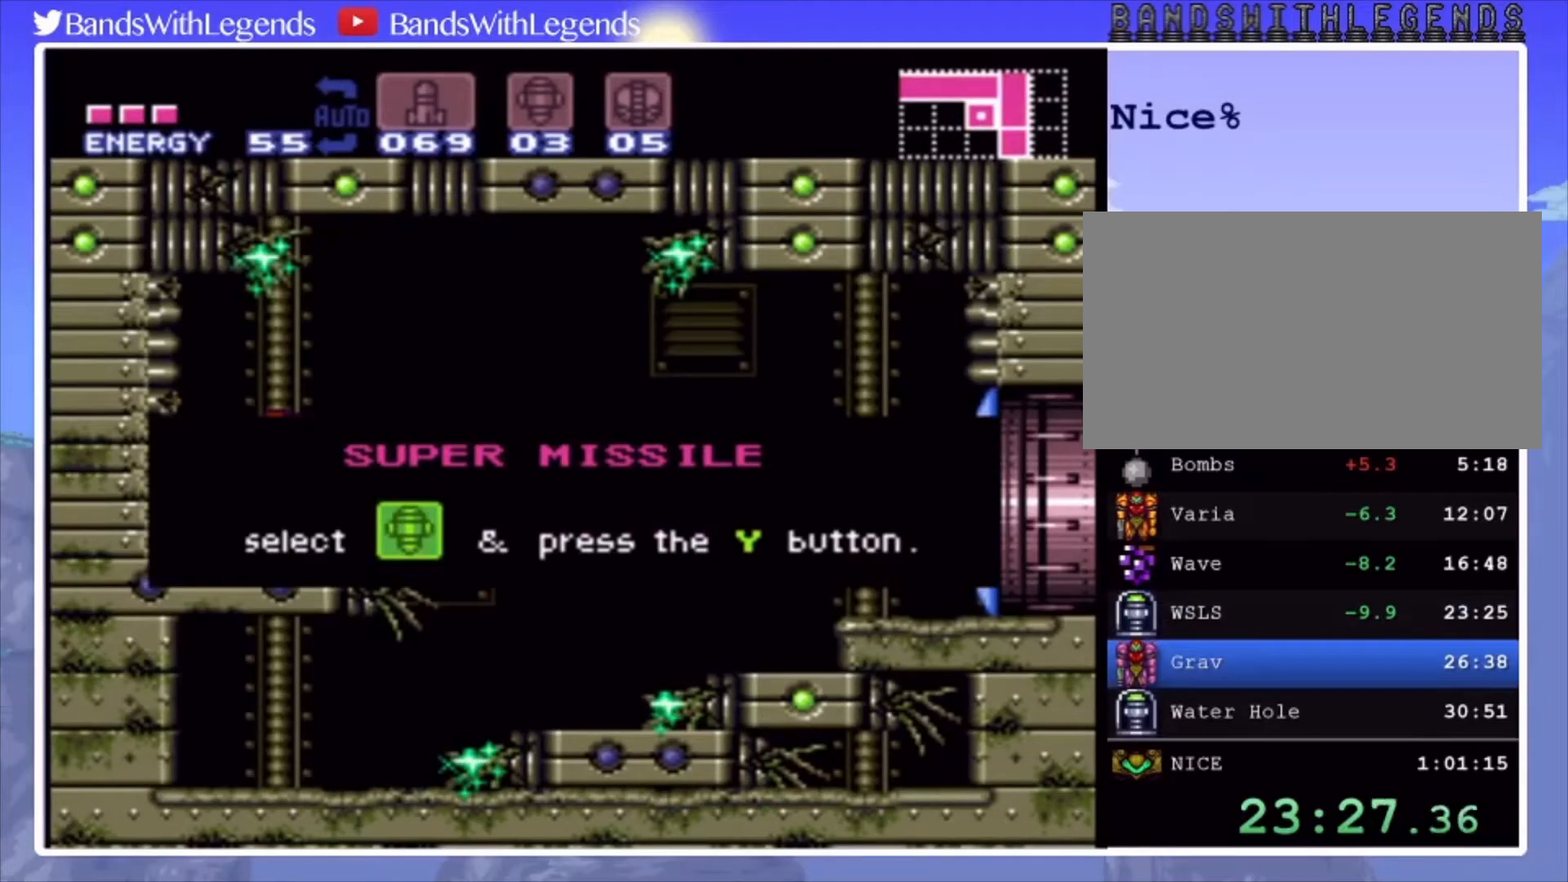
{"buttons": [], "events": []}
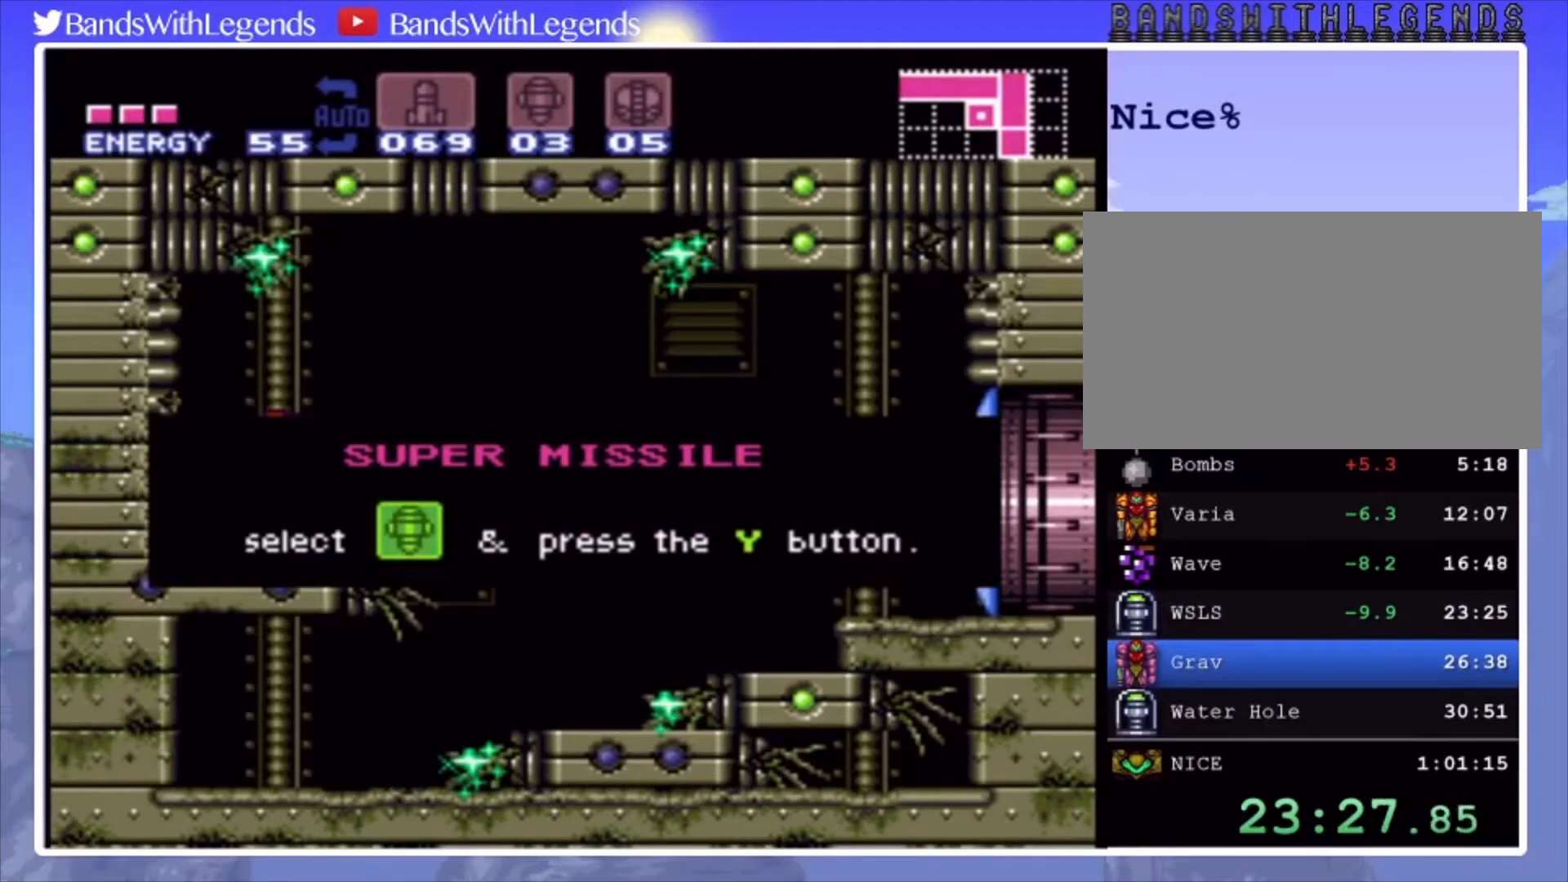
{"buttons": [], "events": []}
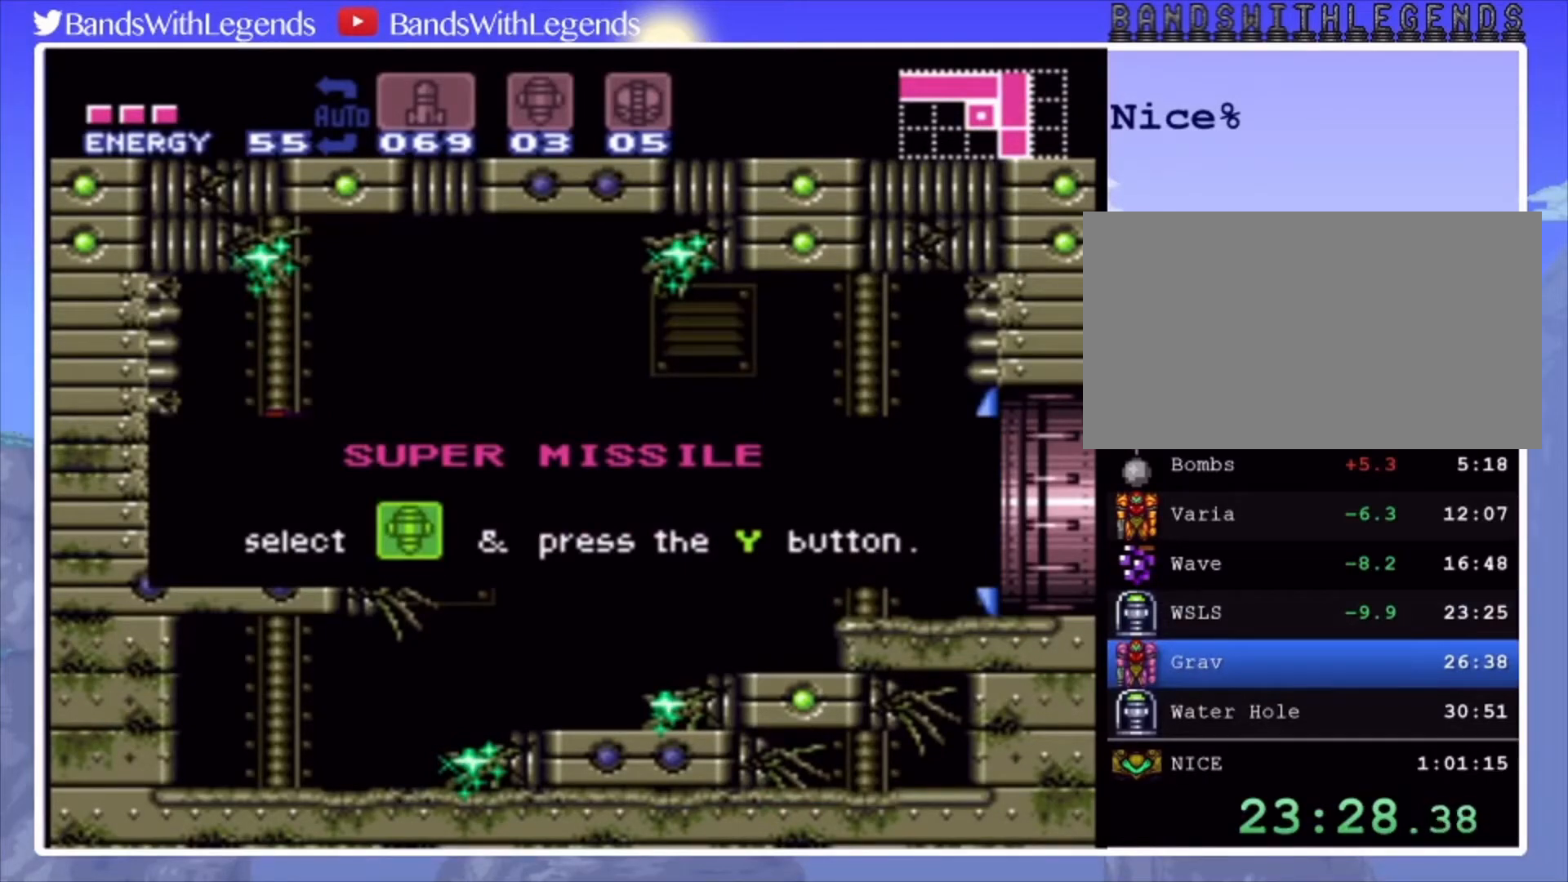
{"buttons": [], "events": []}
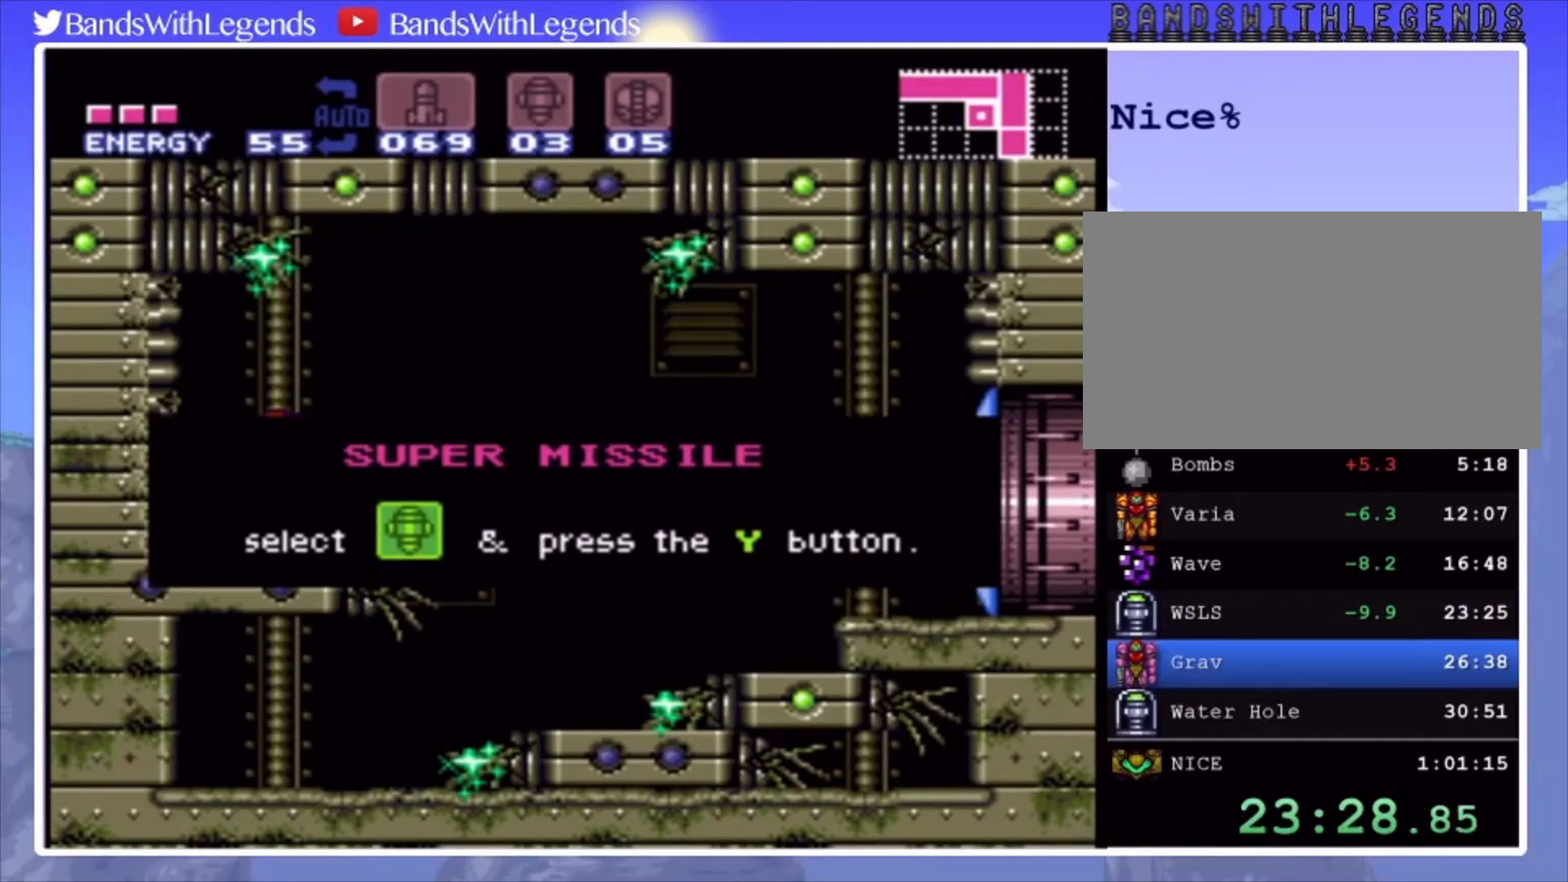
{"buttons": [], "events": []}
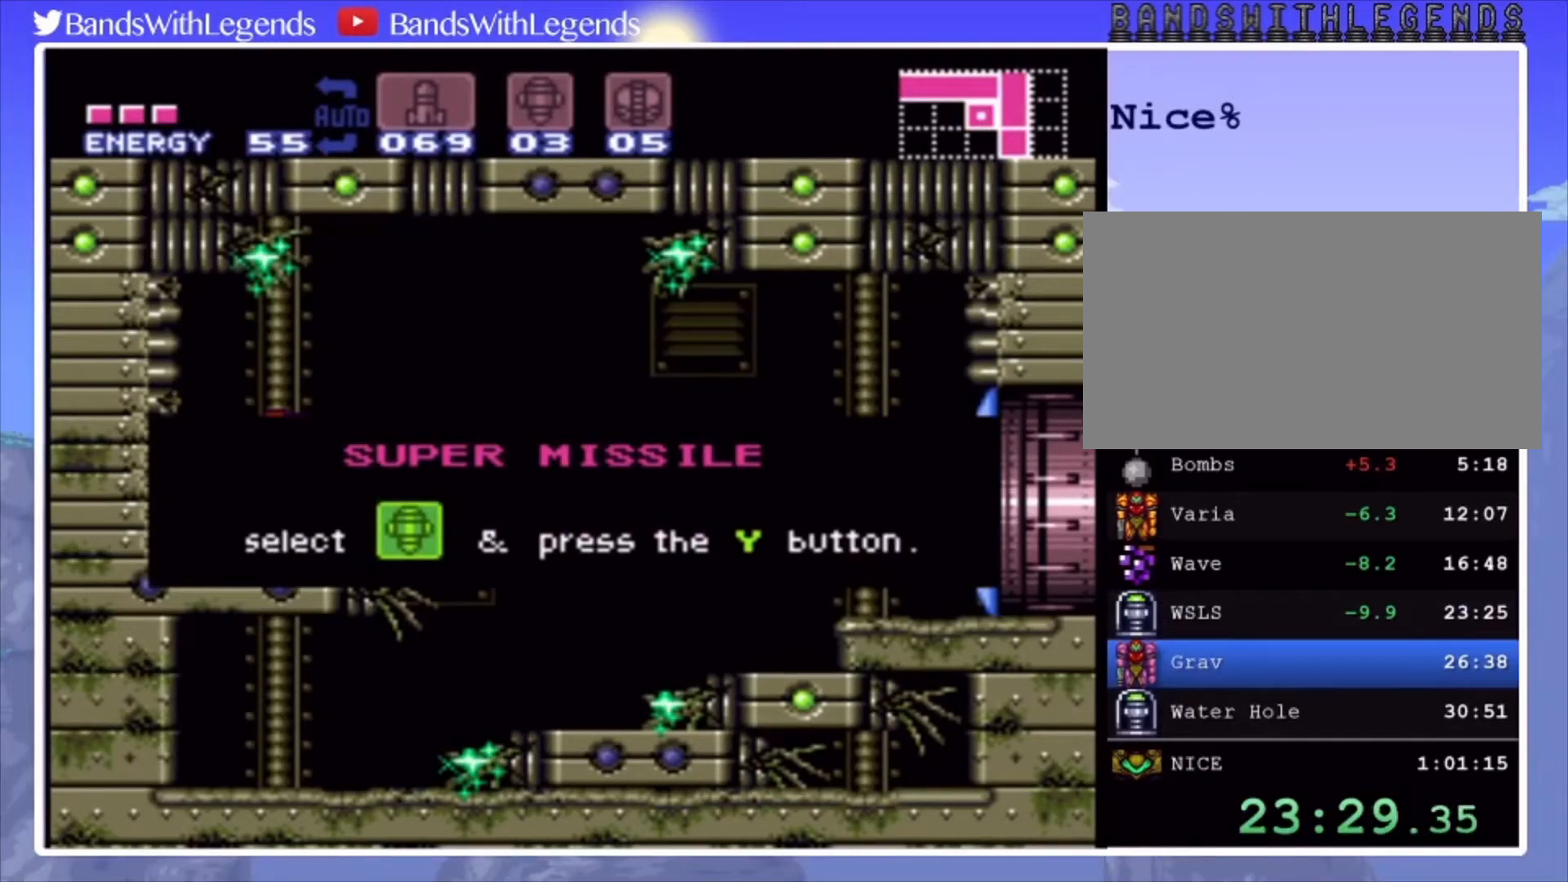
{"buttons": [], "events": []}
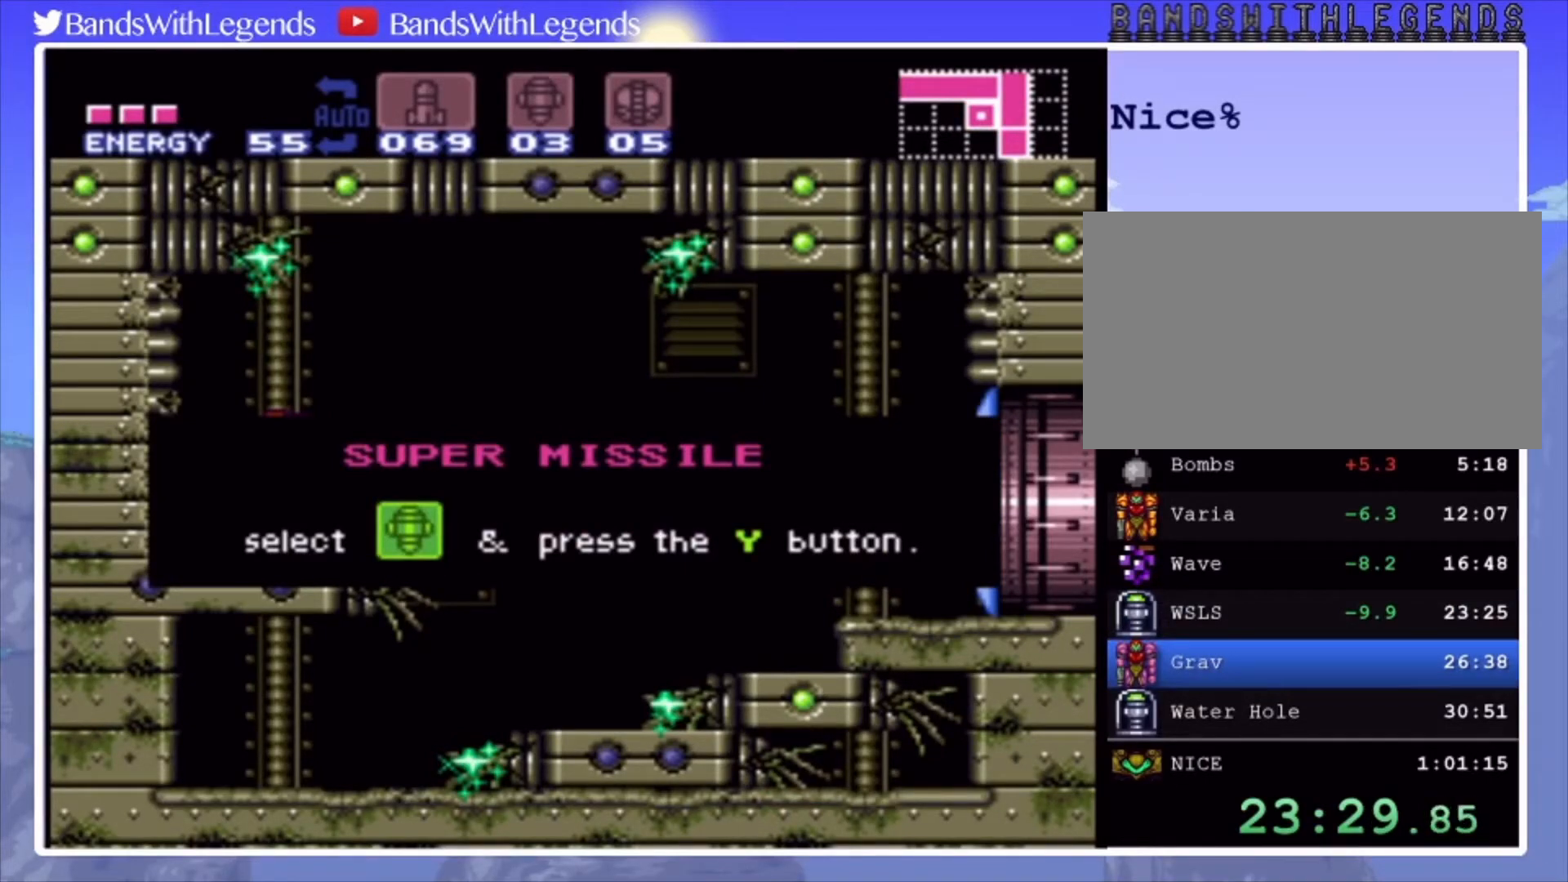
{"buttons": ["DPAD_RIGHT"], "events": [[500, "DPAD_RIGHT", "down"]]}
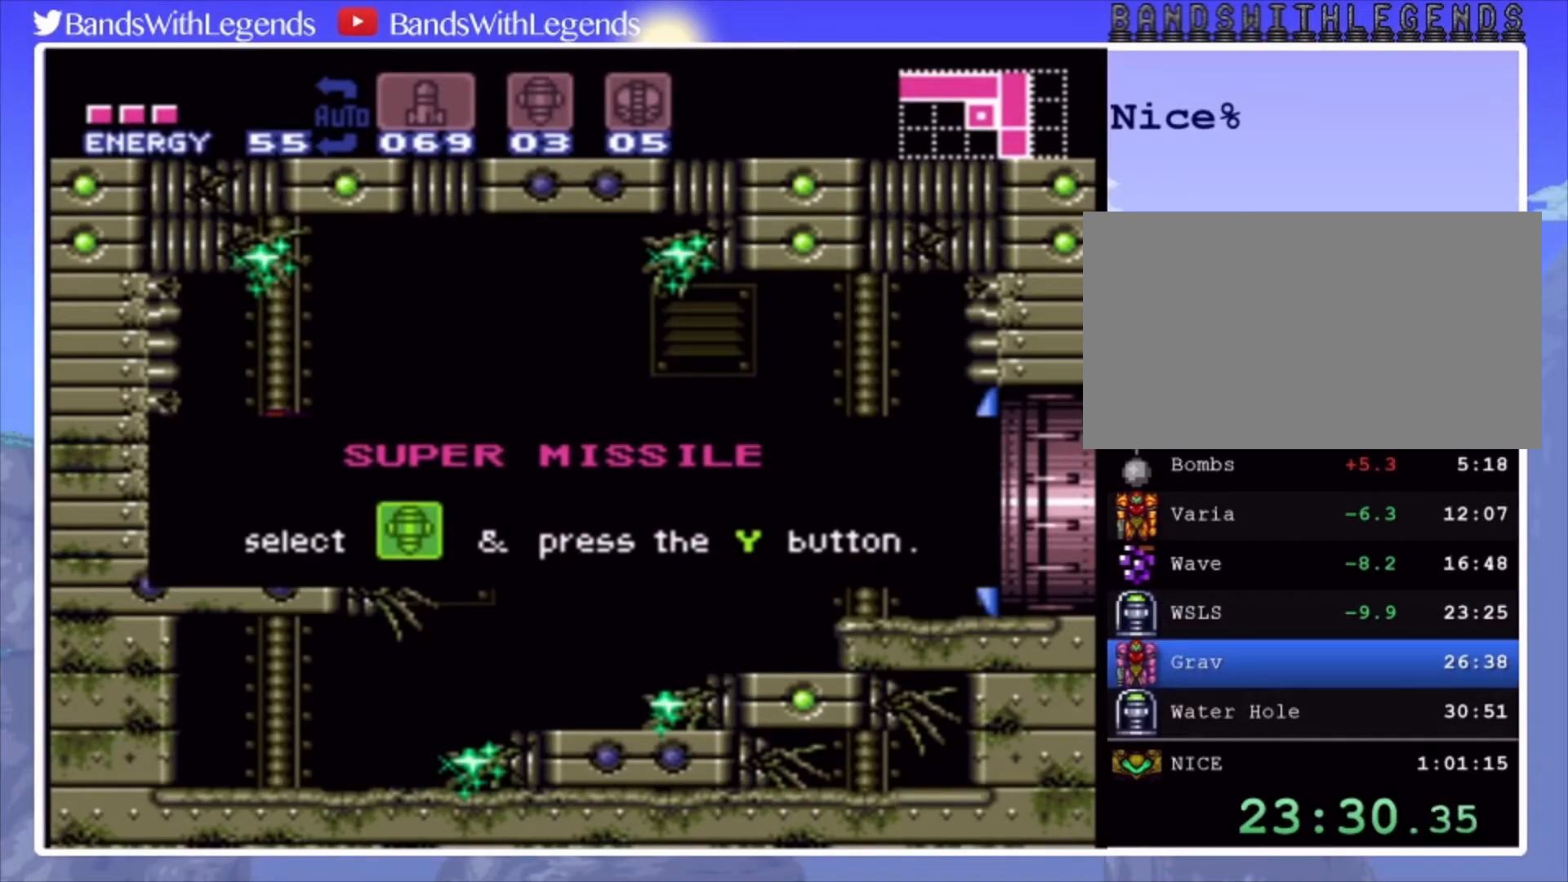
{"buttons": ["DPAD_RIGHT"], "events": []}
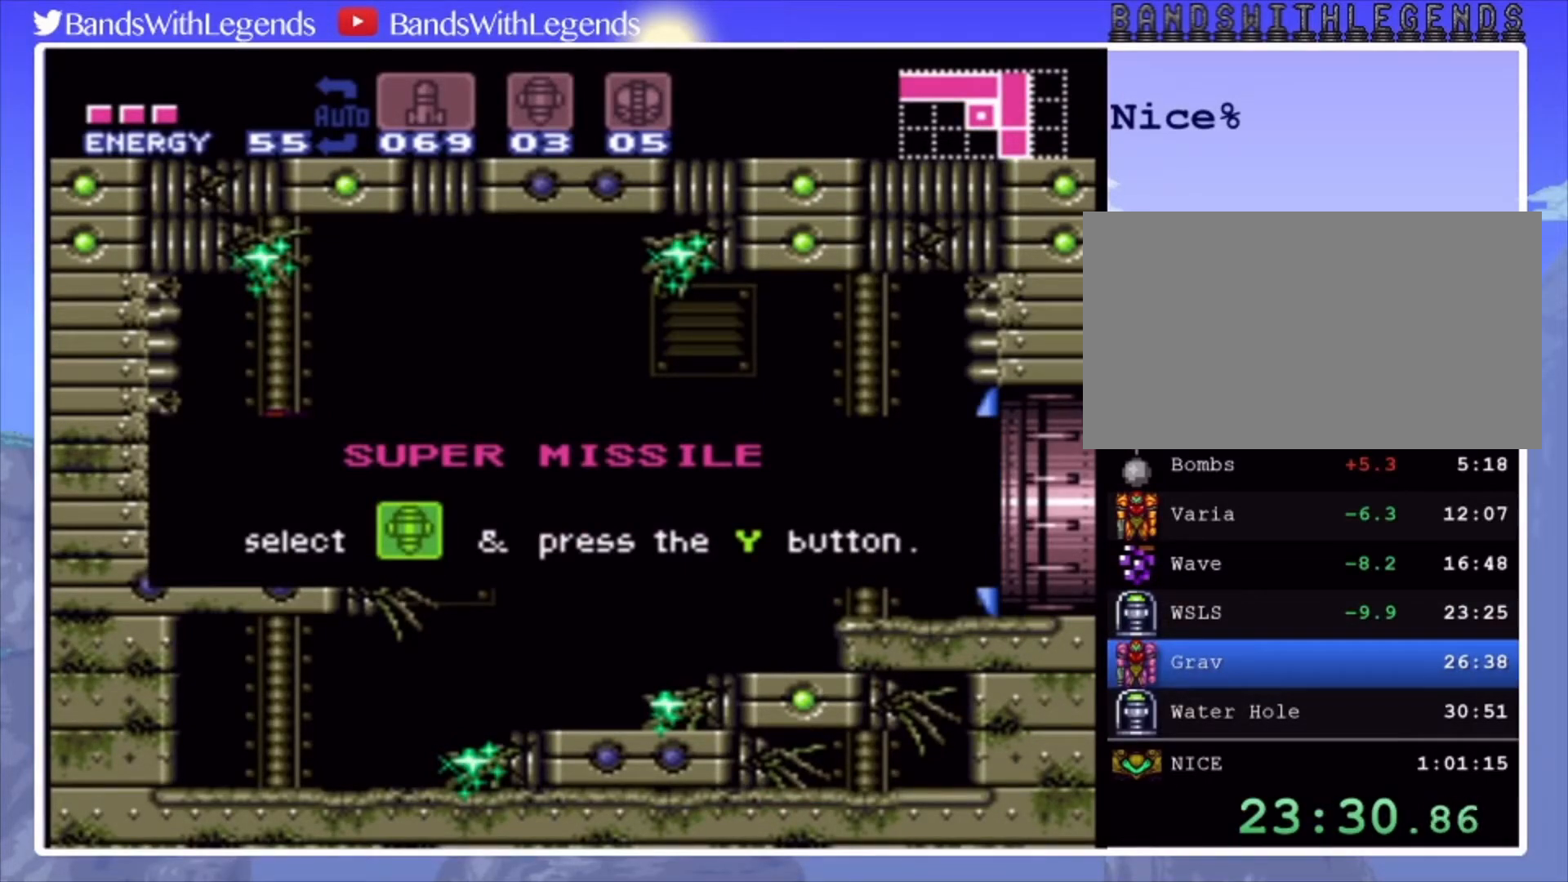
{"buttons": ["DPAD_RIGHT"], "events": []}
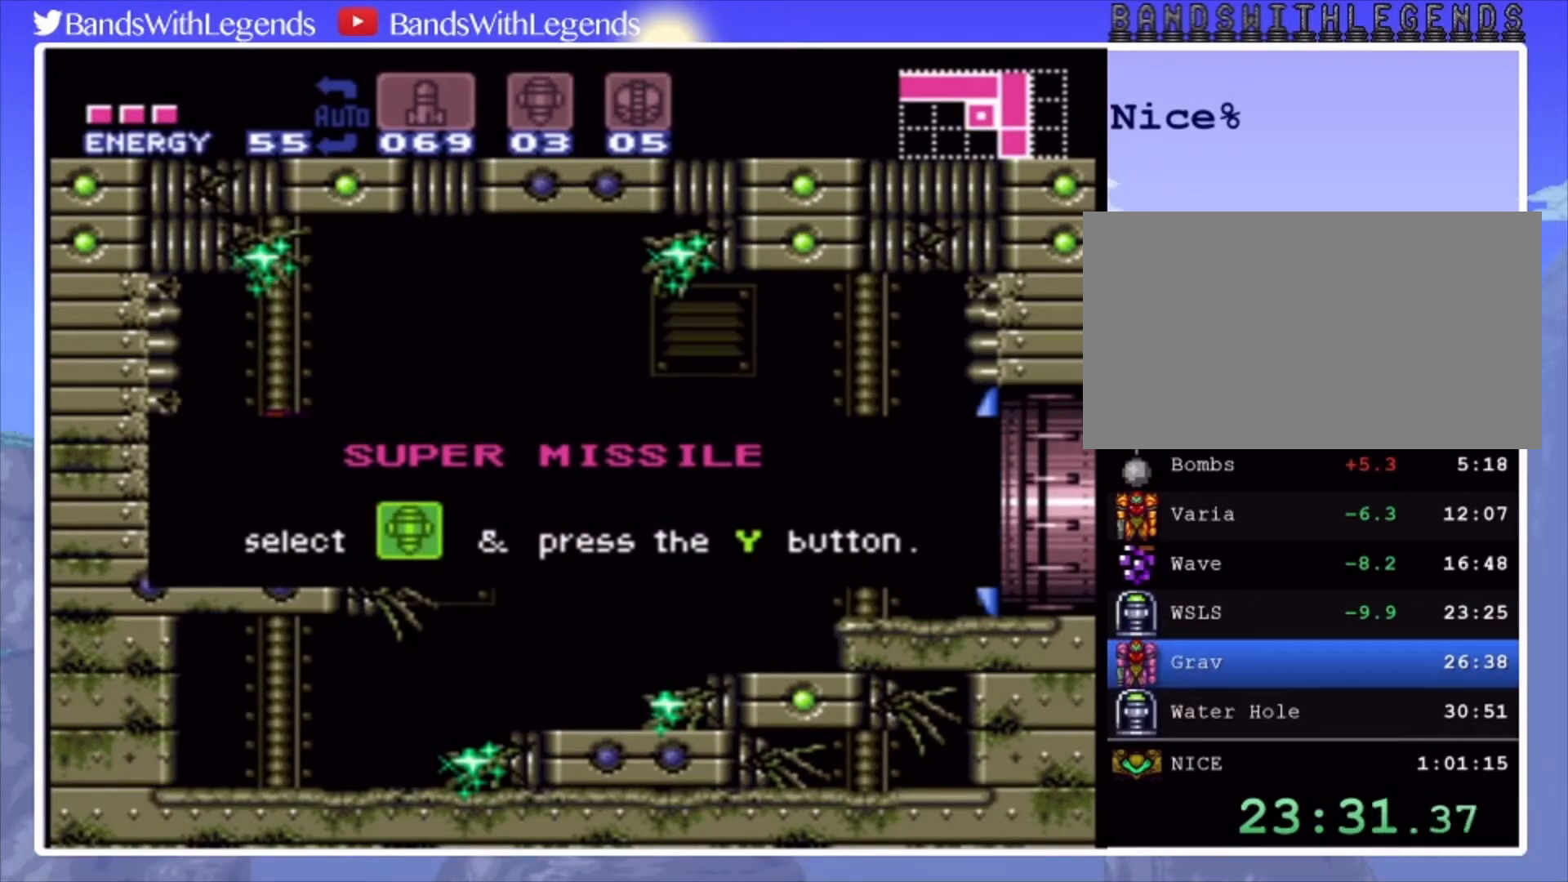
{"buttons": ["DPAD_RIGHT"], "events": []}
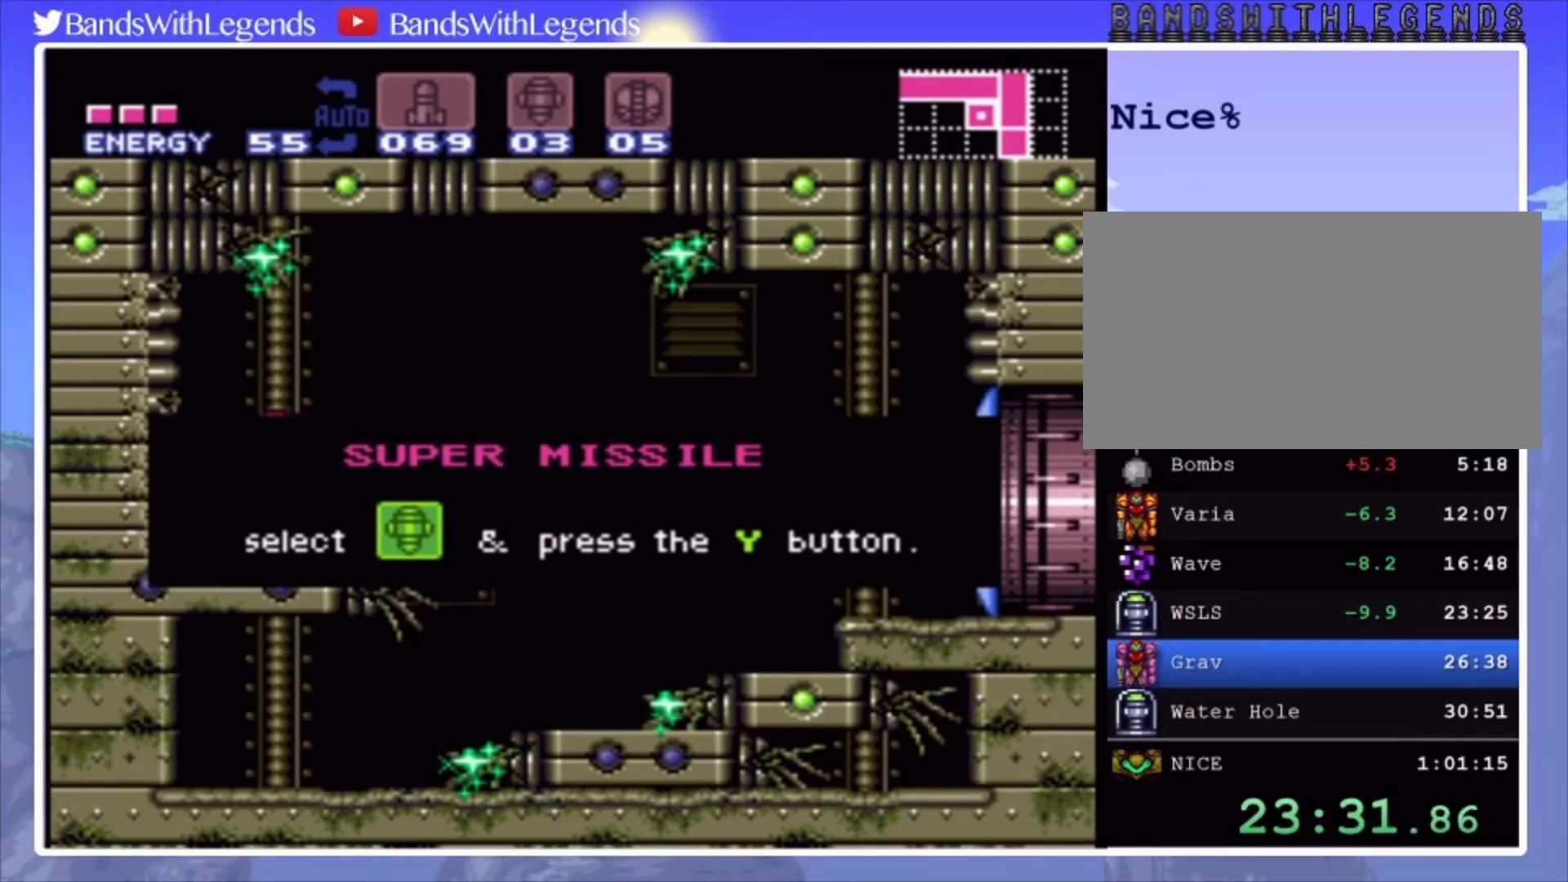
{"buttons": ["DPAD_RIGHT"], "events": []}
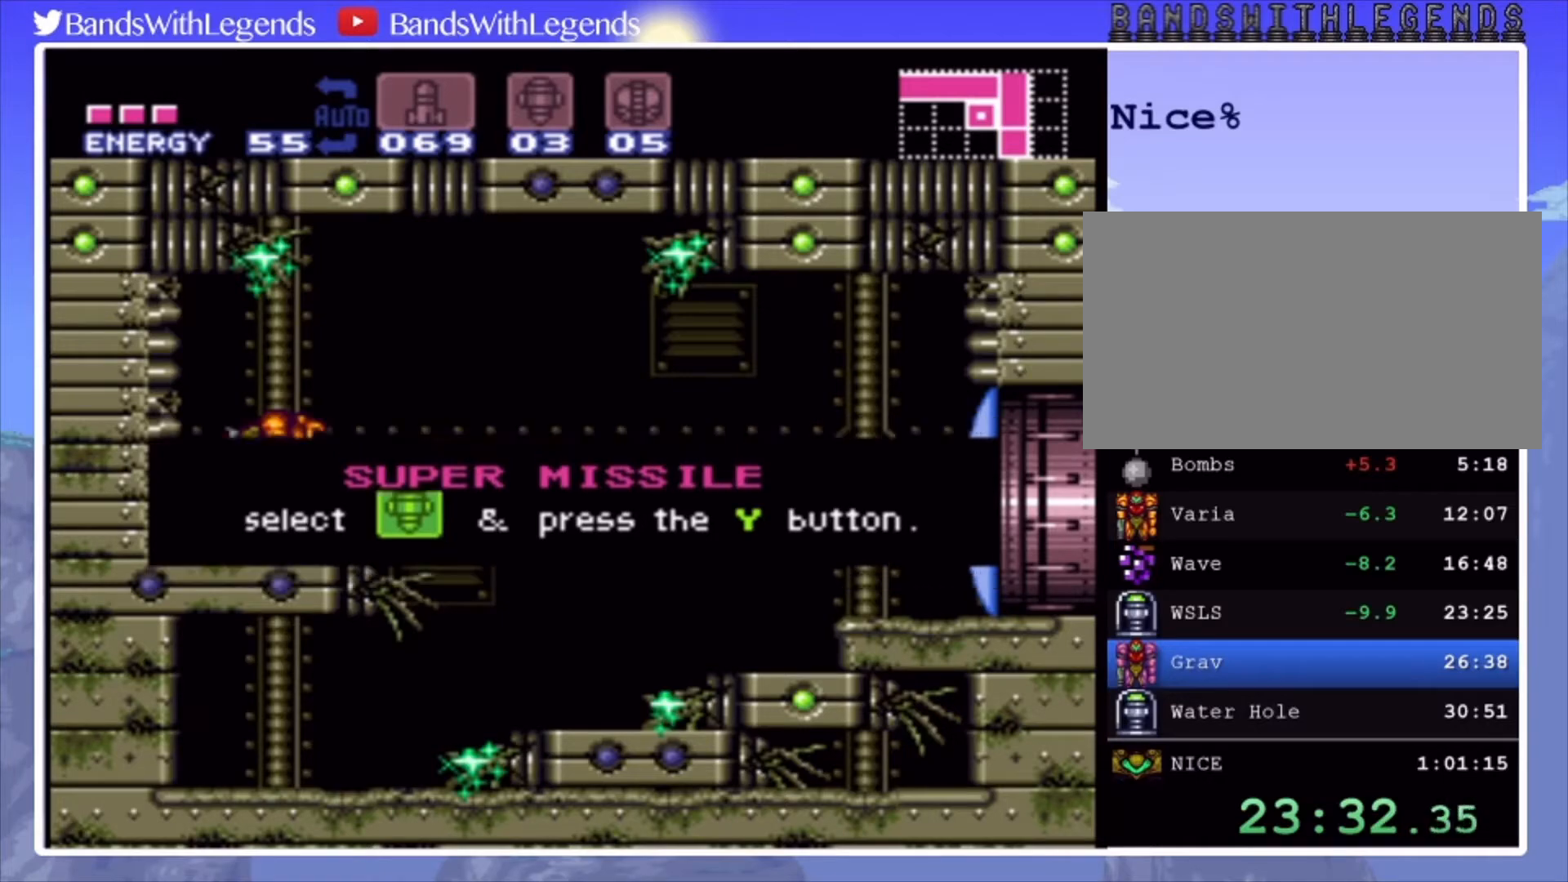
{"buttons": ["DPAD_LEFT"], "events": [[367, "SQUARE", "down"], [400, "DPAD_RIGHT", "up"], [433, "SQUARE", "up"], [500, "DPAD_LEFT", "down"]]}
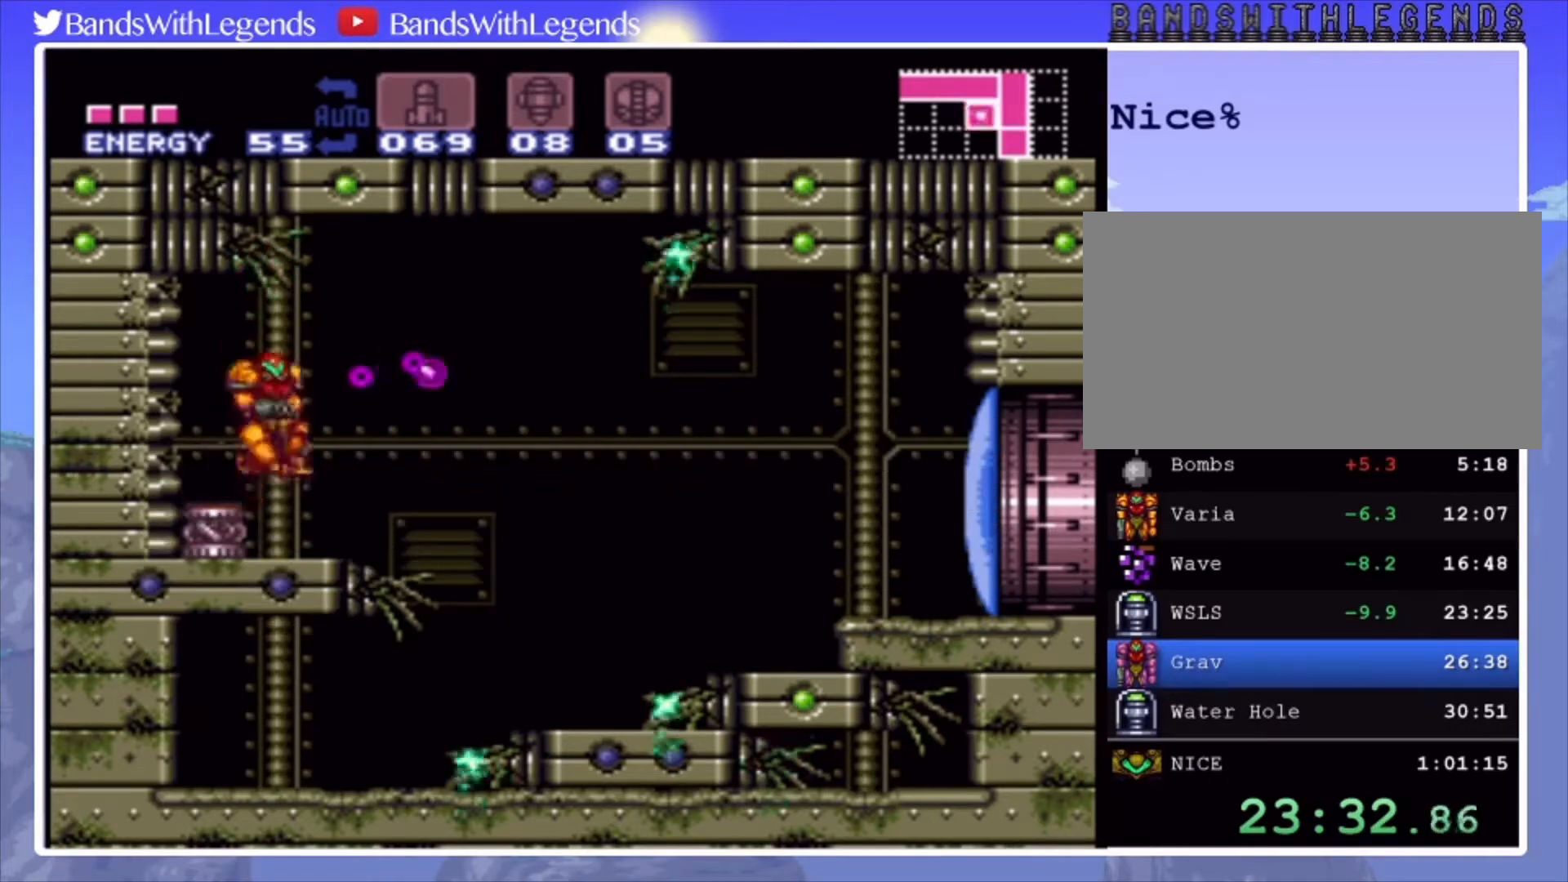
{"buttons": ["CROSS"], "events": [[167, "DPAD_LEFT", "up"], [467, "CROSS", "down"]]}
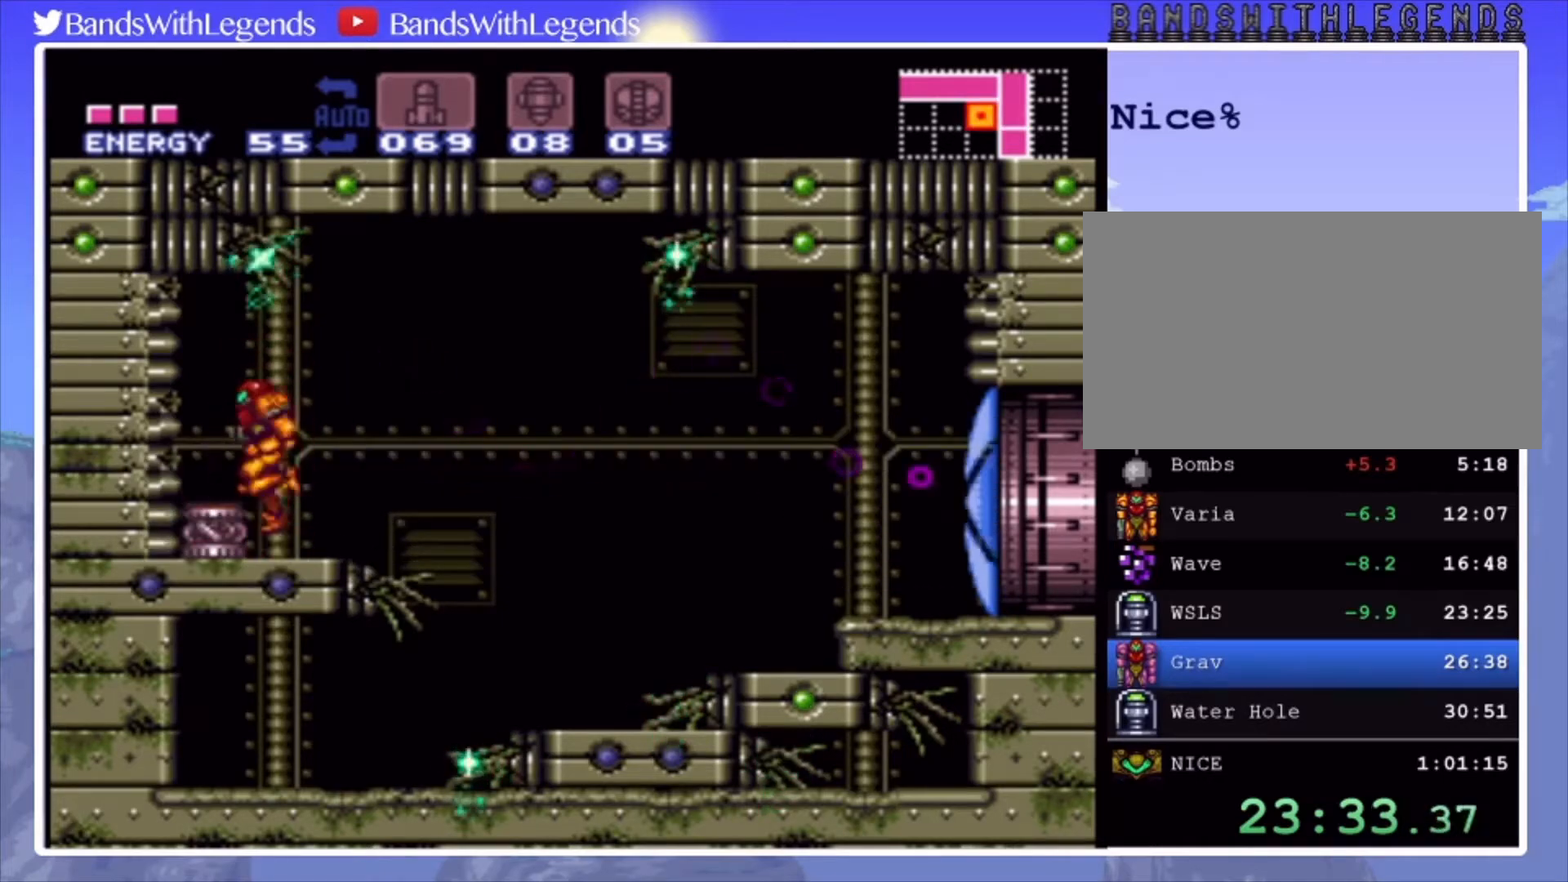
{"buttons": ["CROSS", "DPAD_RIGHT"], "events": [[133, "DPAD_RIGHT", "down"]]}
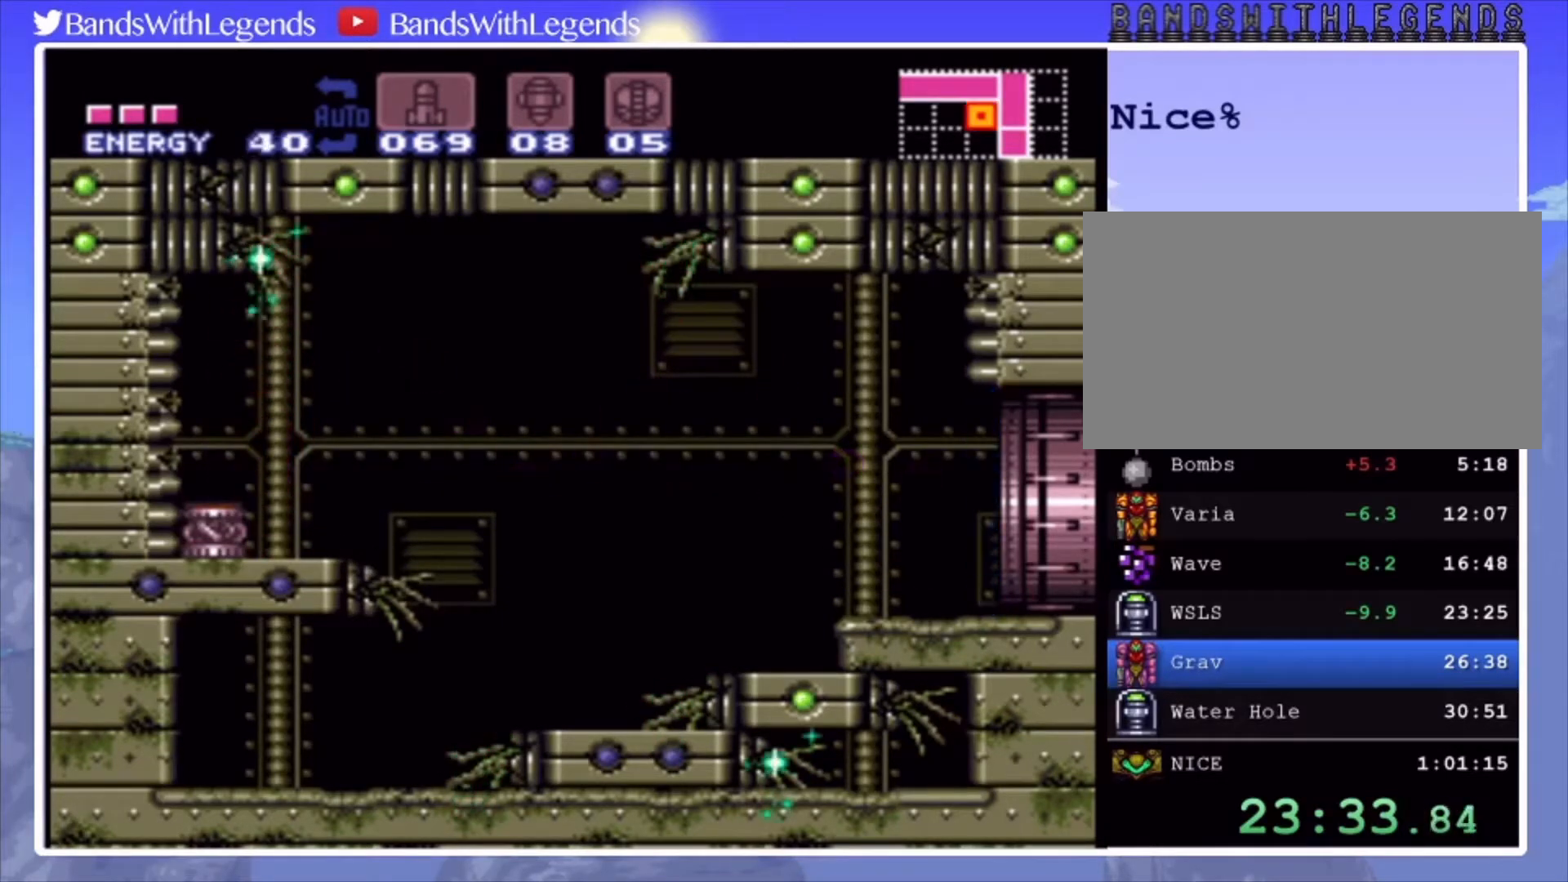
{"buttons": ["CROSS", "DPAD_RIGHT"], "events": []}
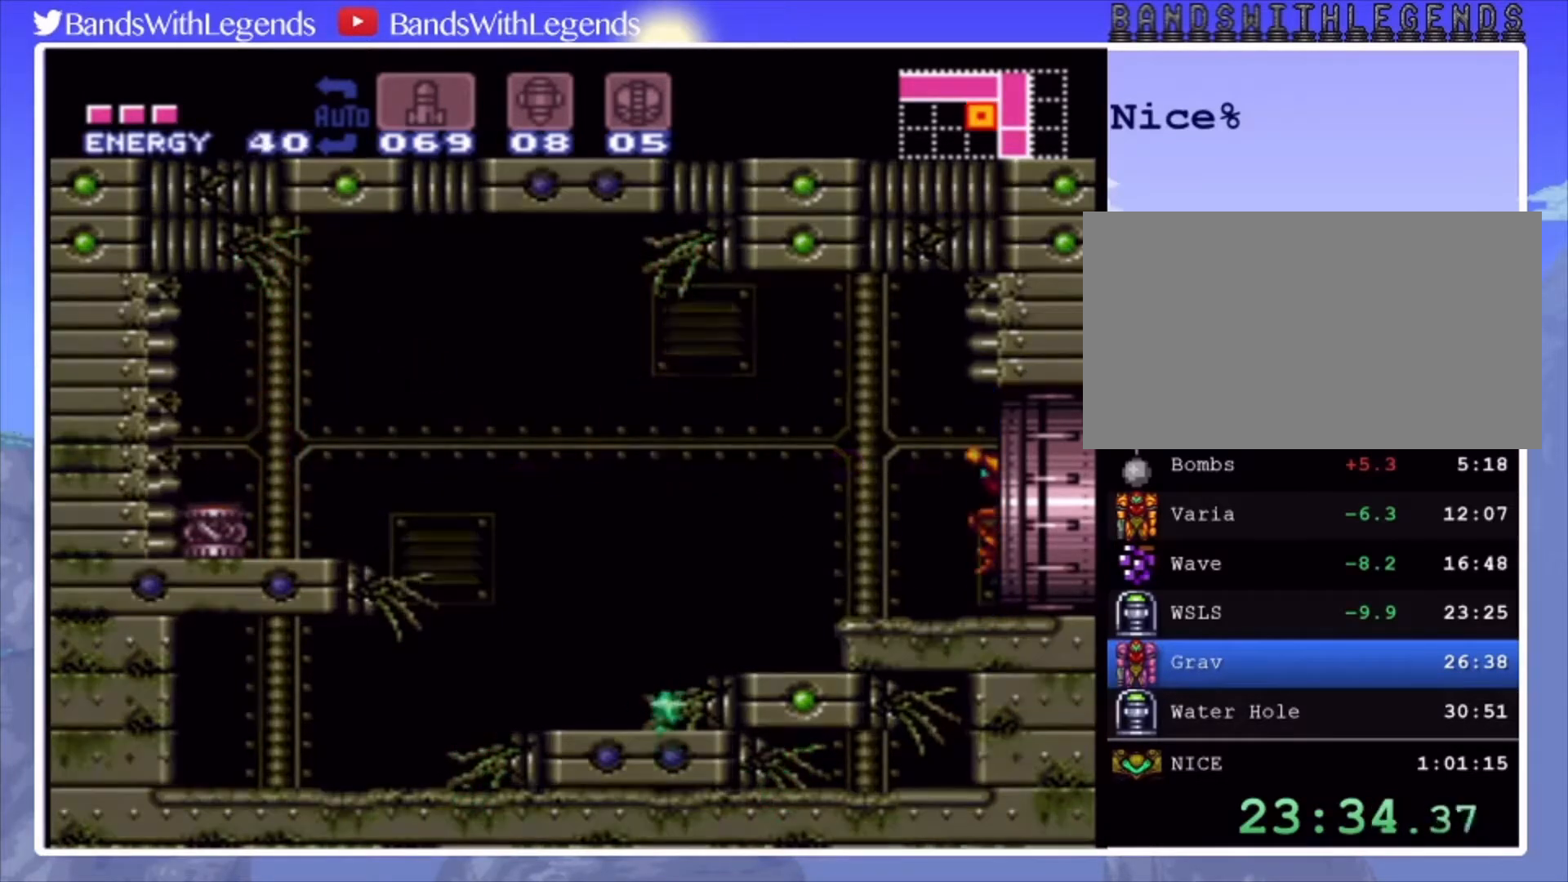
{"buttons": ["CROSS", "DPAD_RIGHT"], "events": []}
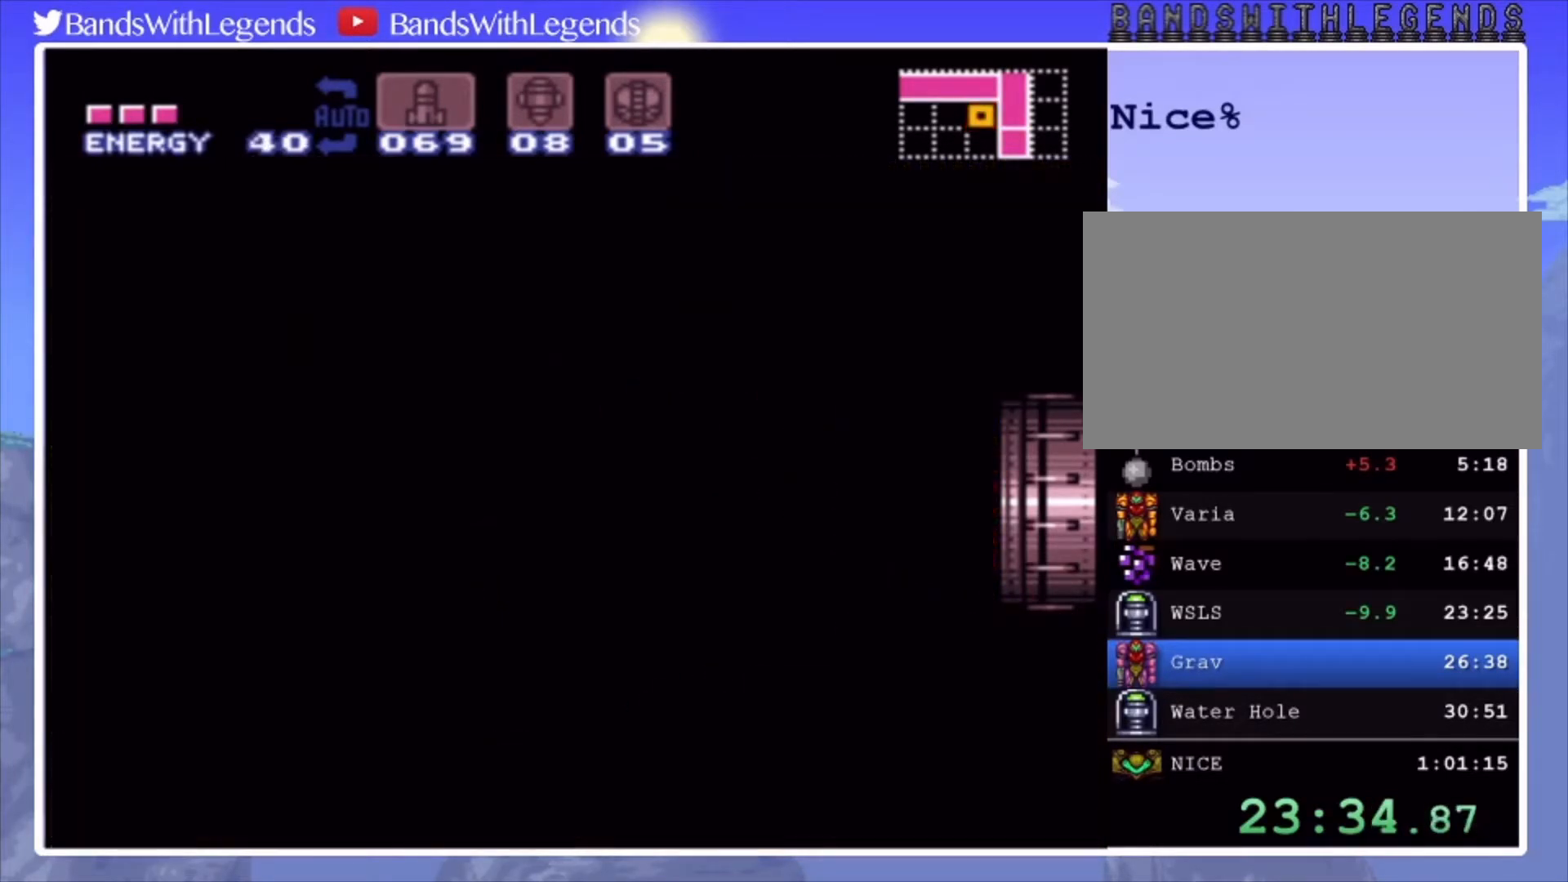
{"buttons": ["CROSS", "DPAD_RIGHT"], "events": []}
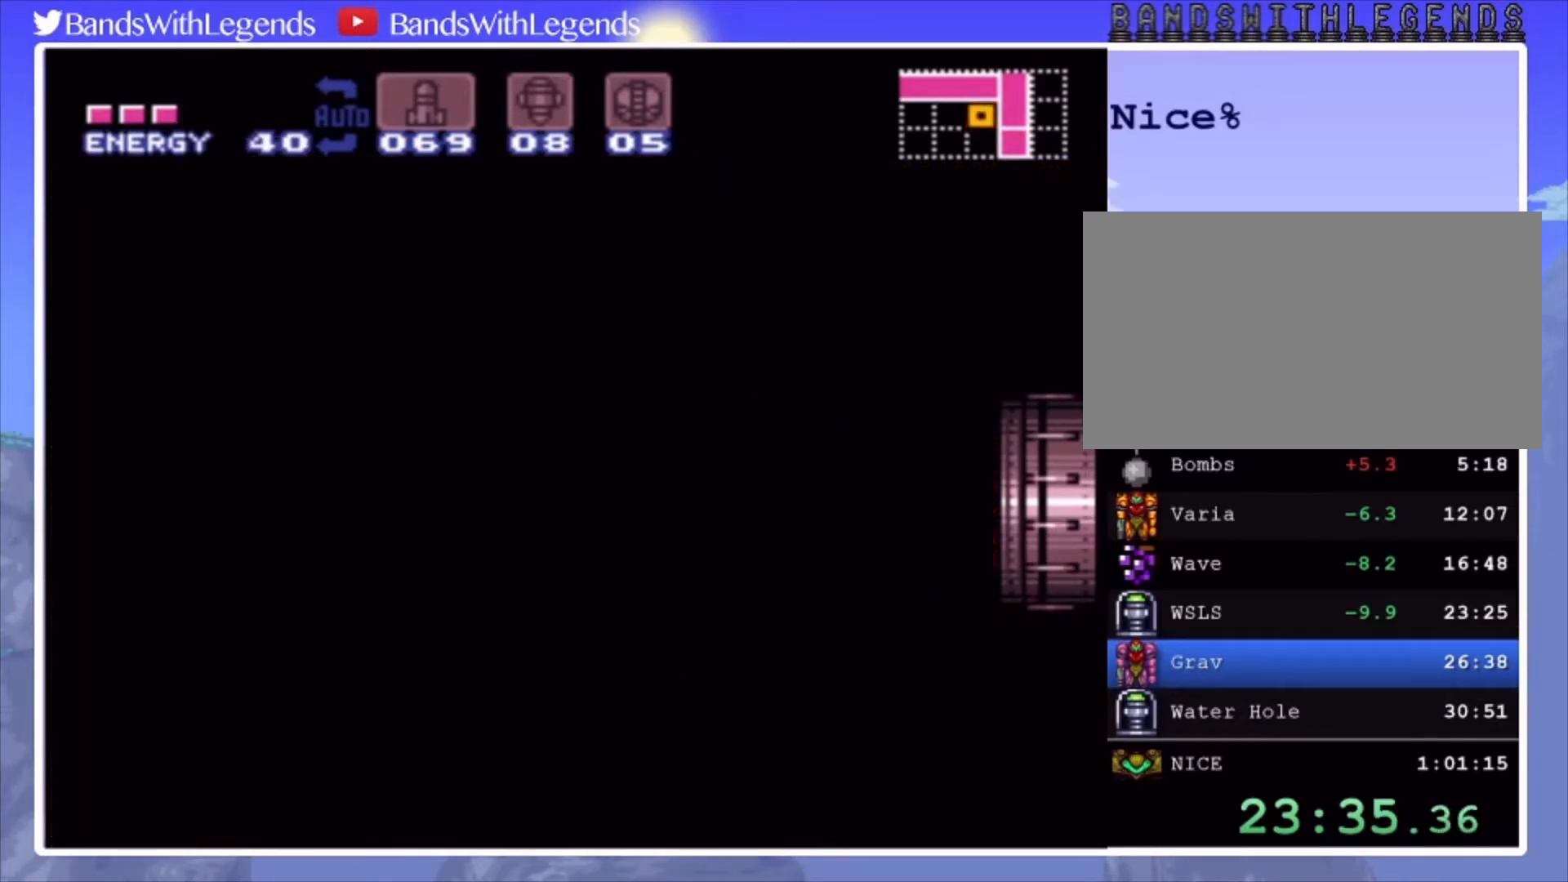
{"buttons": ["CROSS", "DPAD_RIGHT"], "events": []}
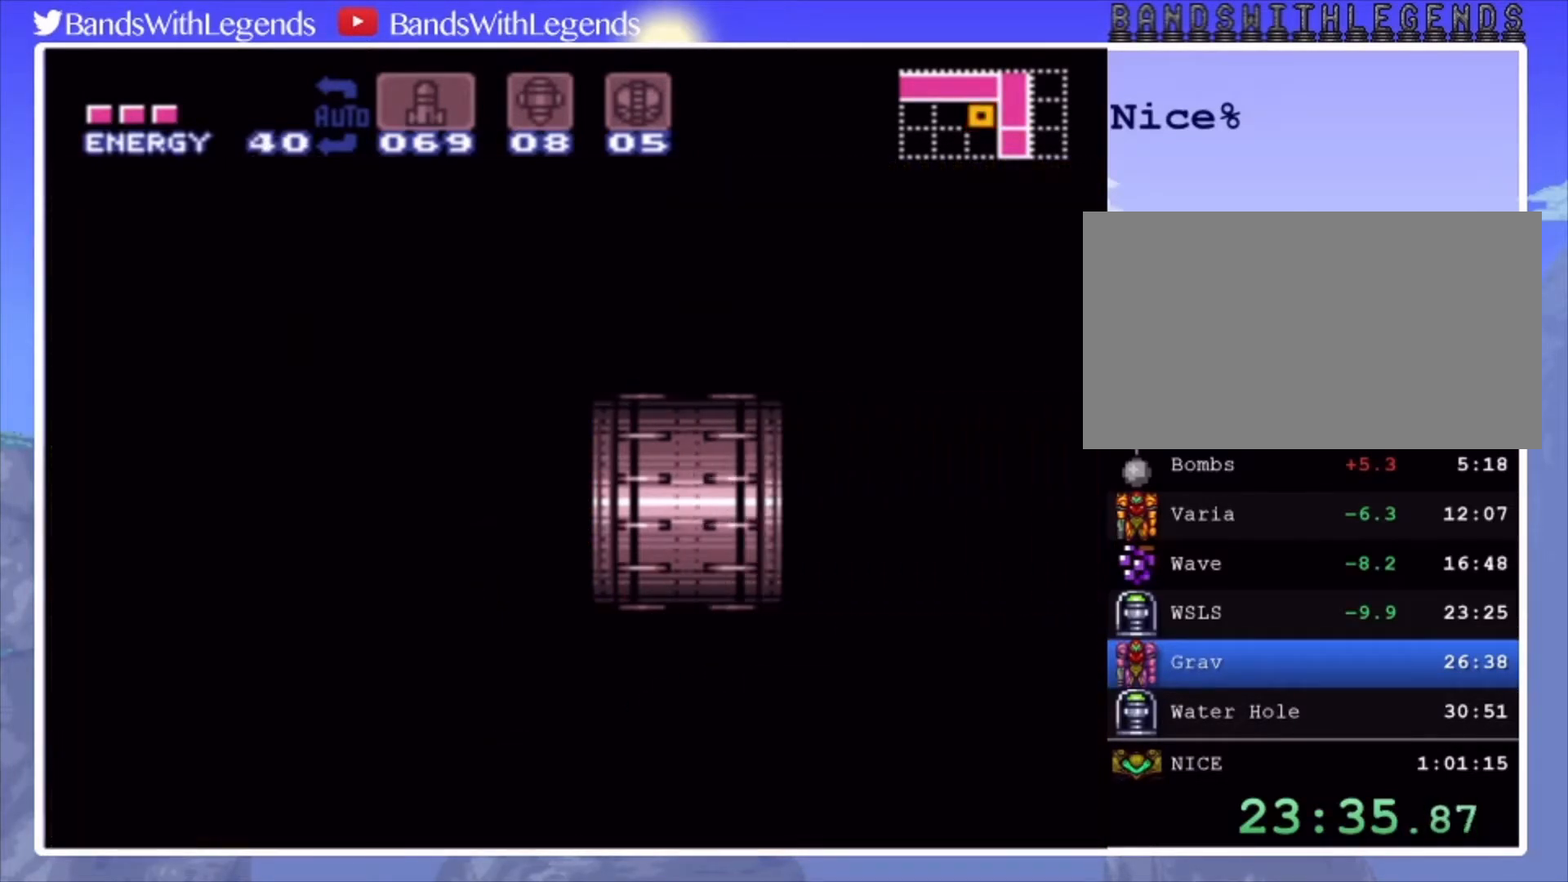
{"buttons": ["CROSS", "DPAD_RIGHT"], "events": []}
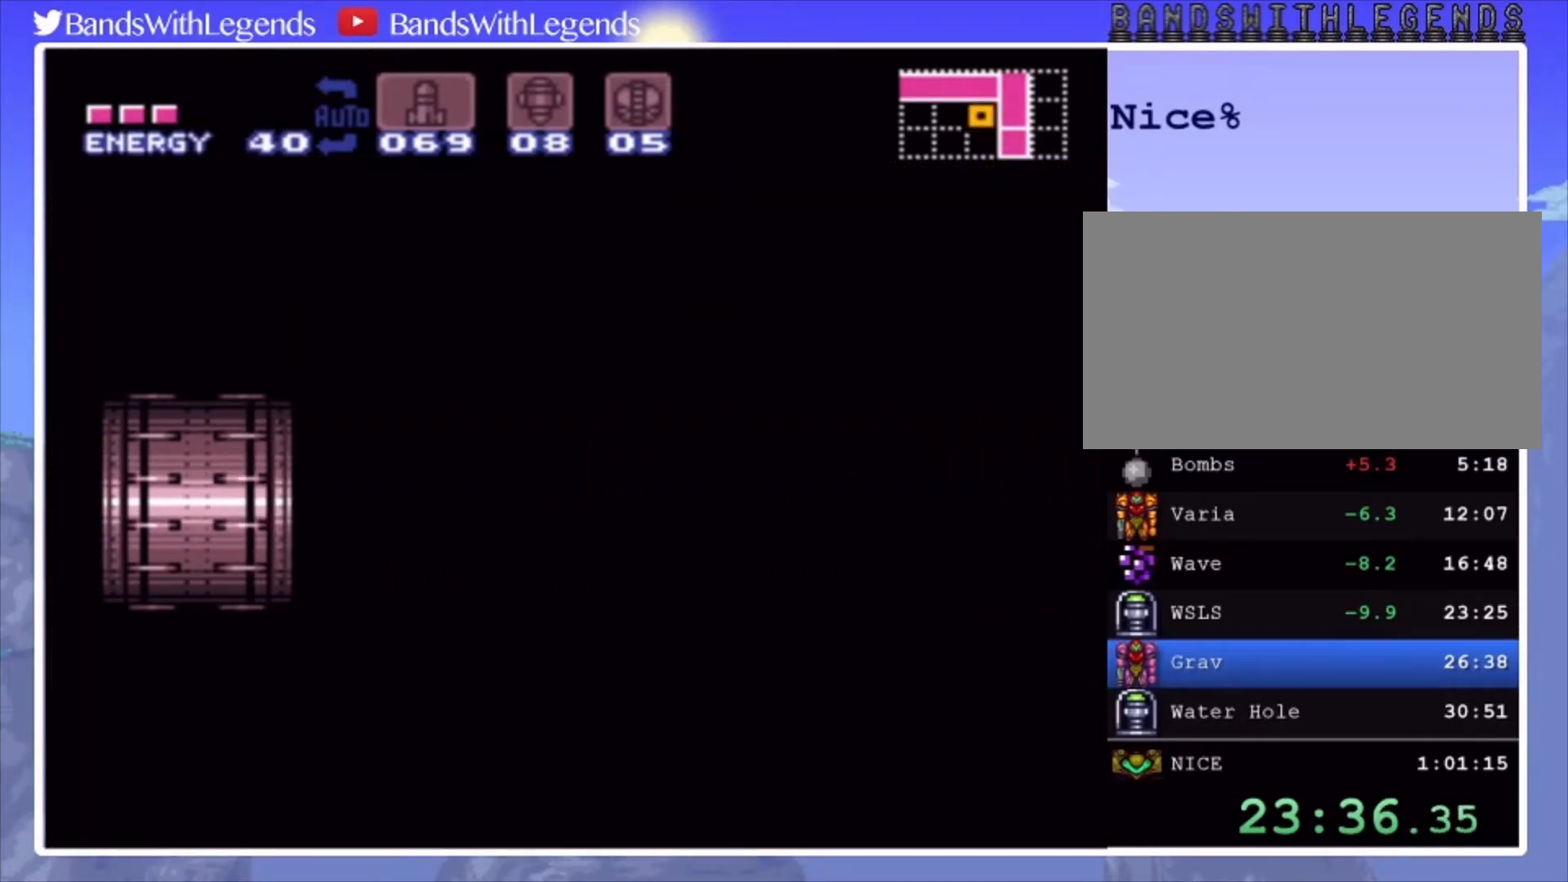
{"buttons": ["CROSS", "DPAD_RIGHT"], "events": []}